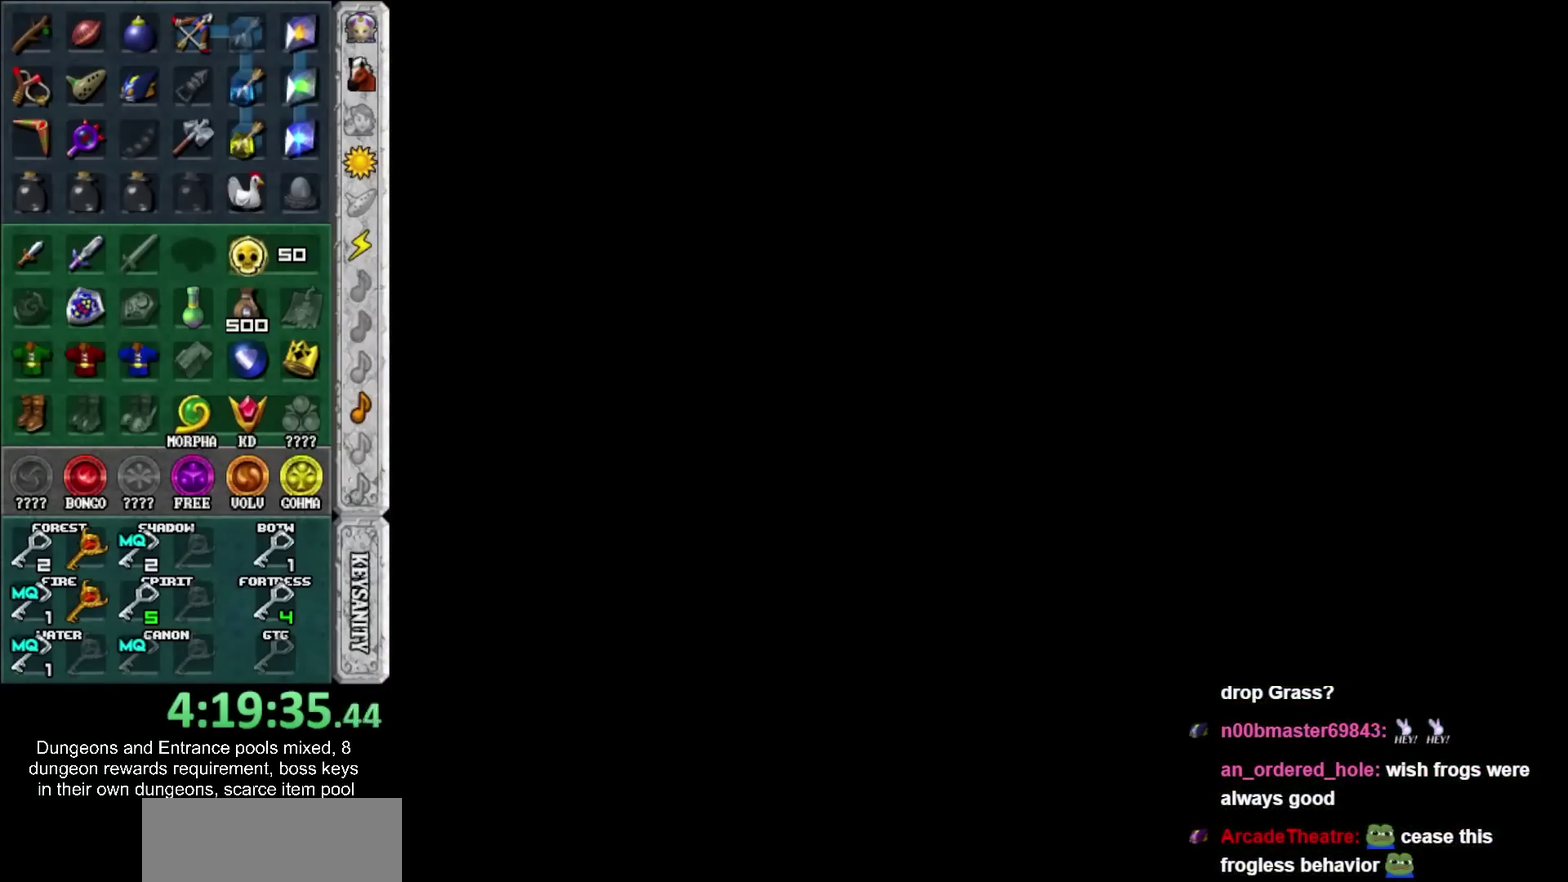
Gameplay with a controller; each line is a JSON object with the inputs held at the frame after it. "events" lists button and stick changes between this image and that frame as [ms after this image, input, new state], when the widget could be followed in between. Not read: L2 L3 R3.
{"buttons": [], "left_stick": "center", "right_stick": "center", "events": []}
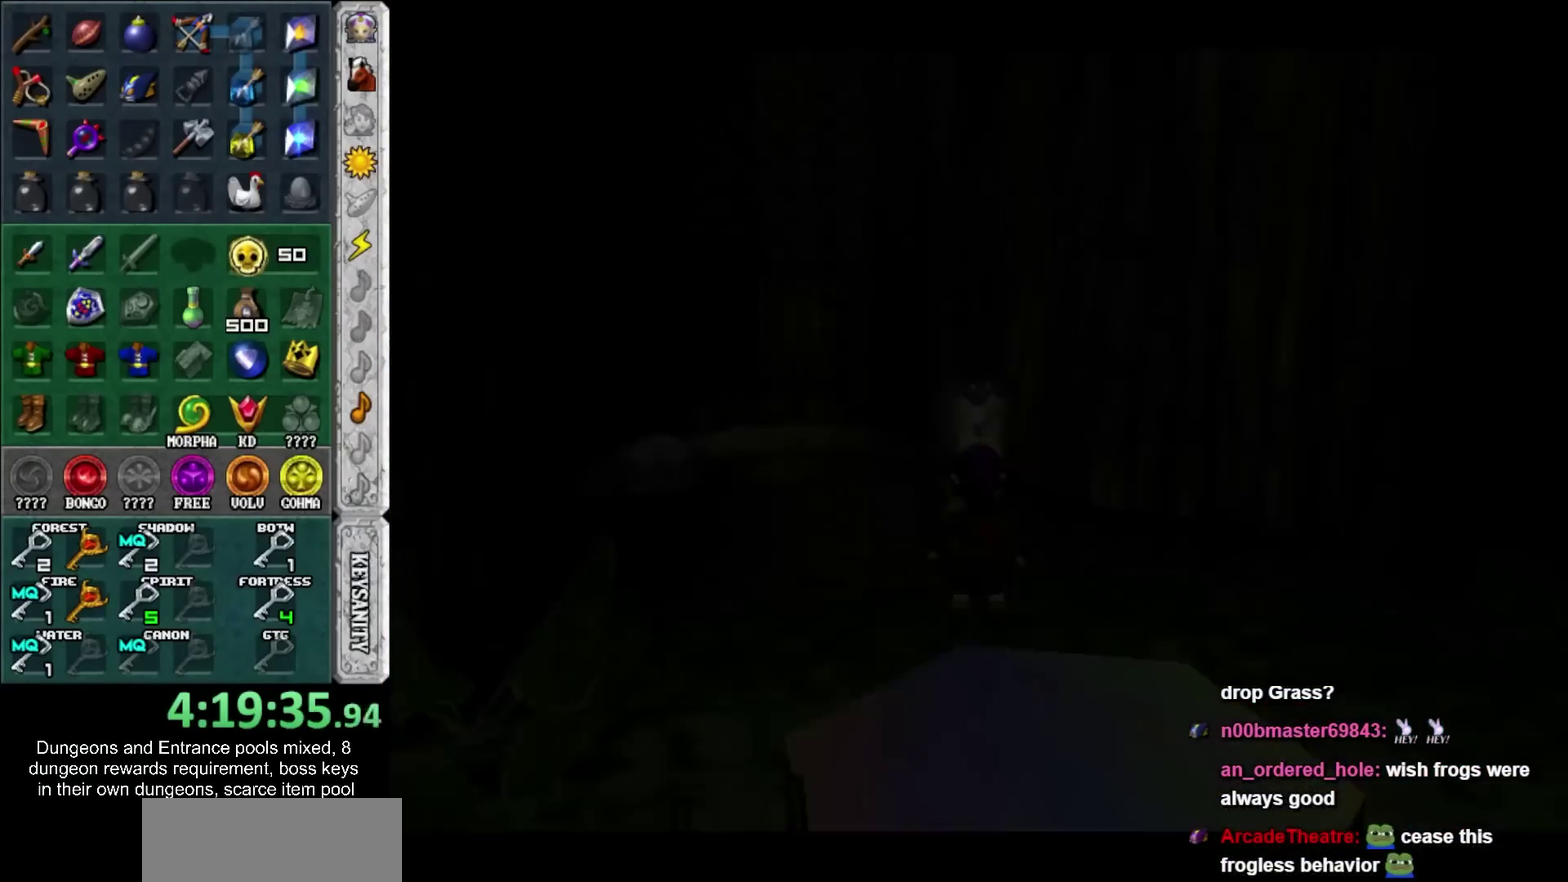
{"buttons": [], "left_stick": "up", "right_stick": "center", "events": [[350, "left_stick", "up"]]}
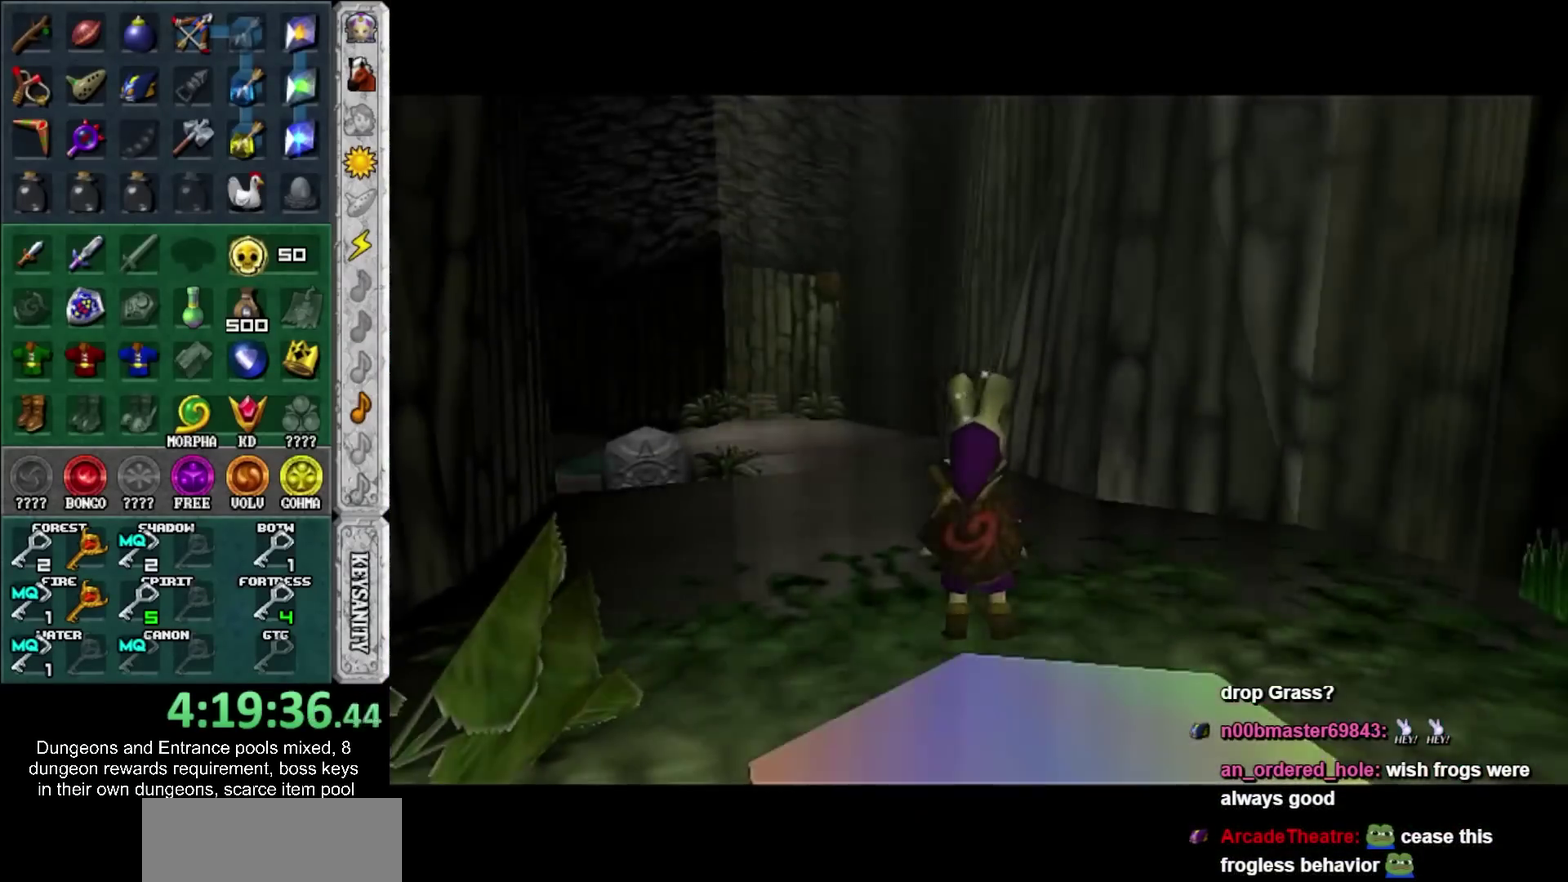
{"buttons": [], "left_stick": "up-left", "right_stick": "center", "events": [[467, "left_stick", "up-left"]]}
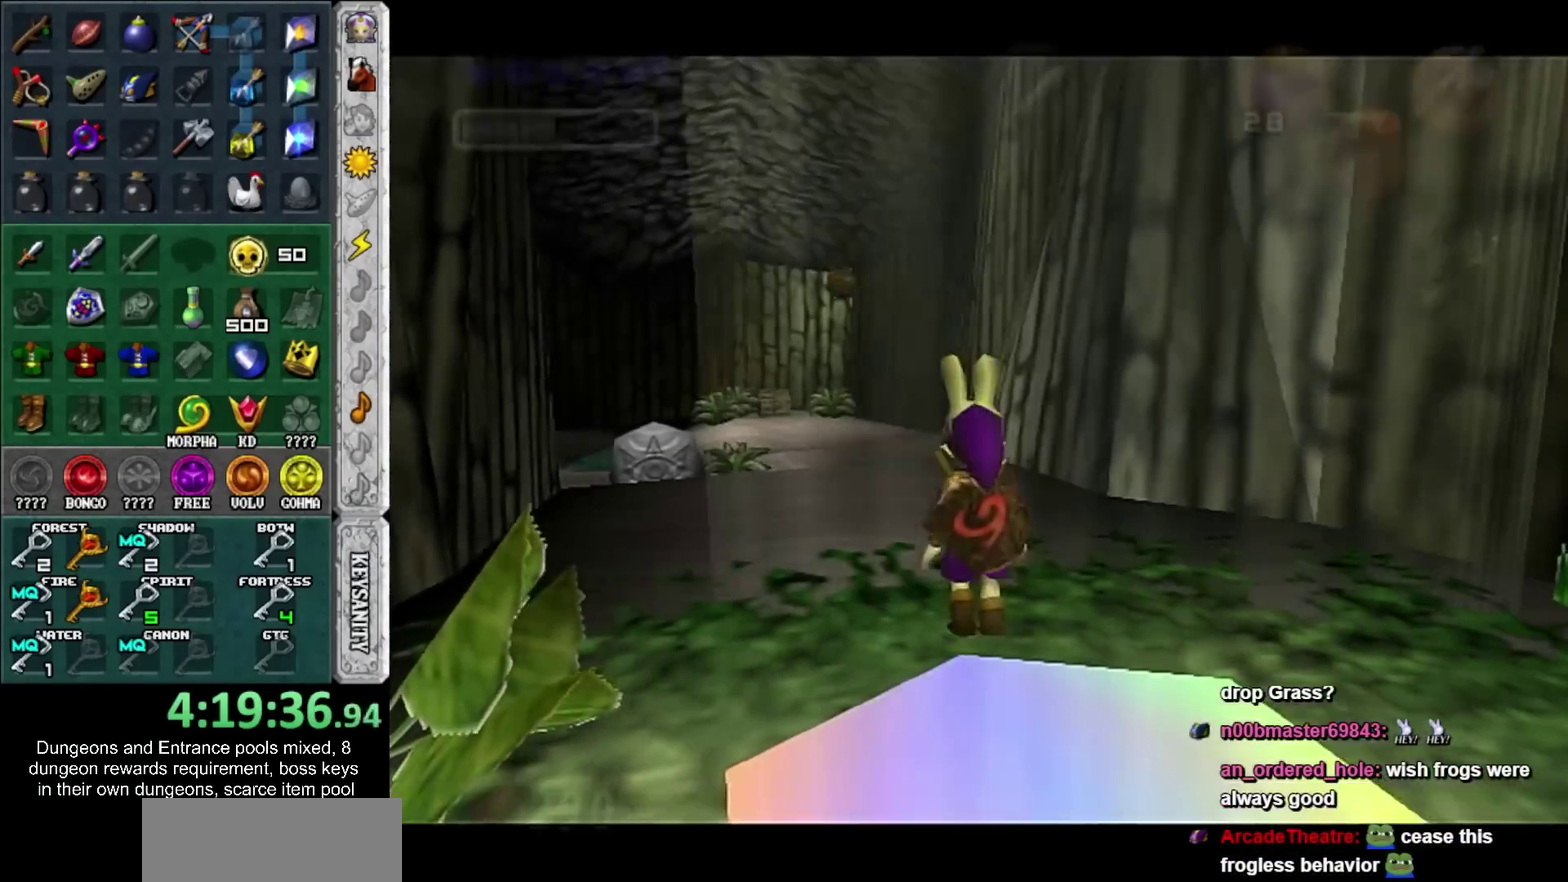
{"buttons": [], "left_stick": "up-left", "right_stick": "center", "events": []}
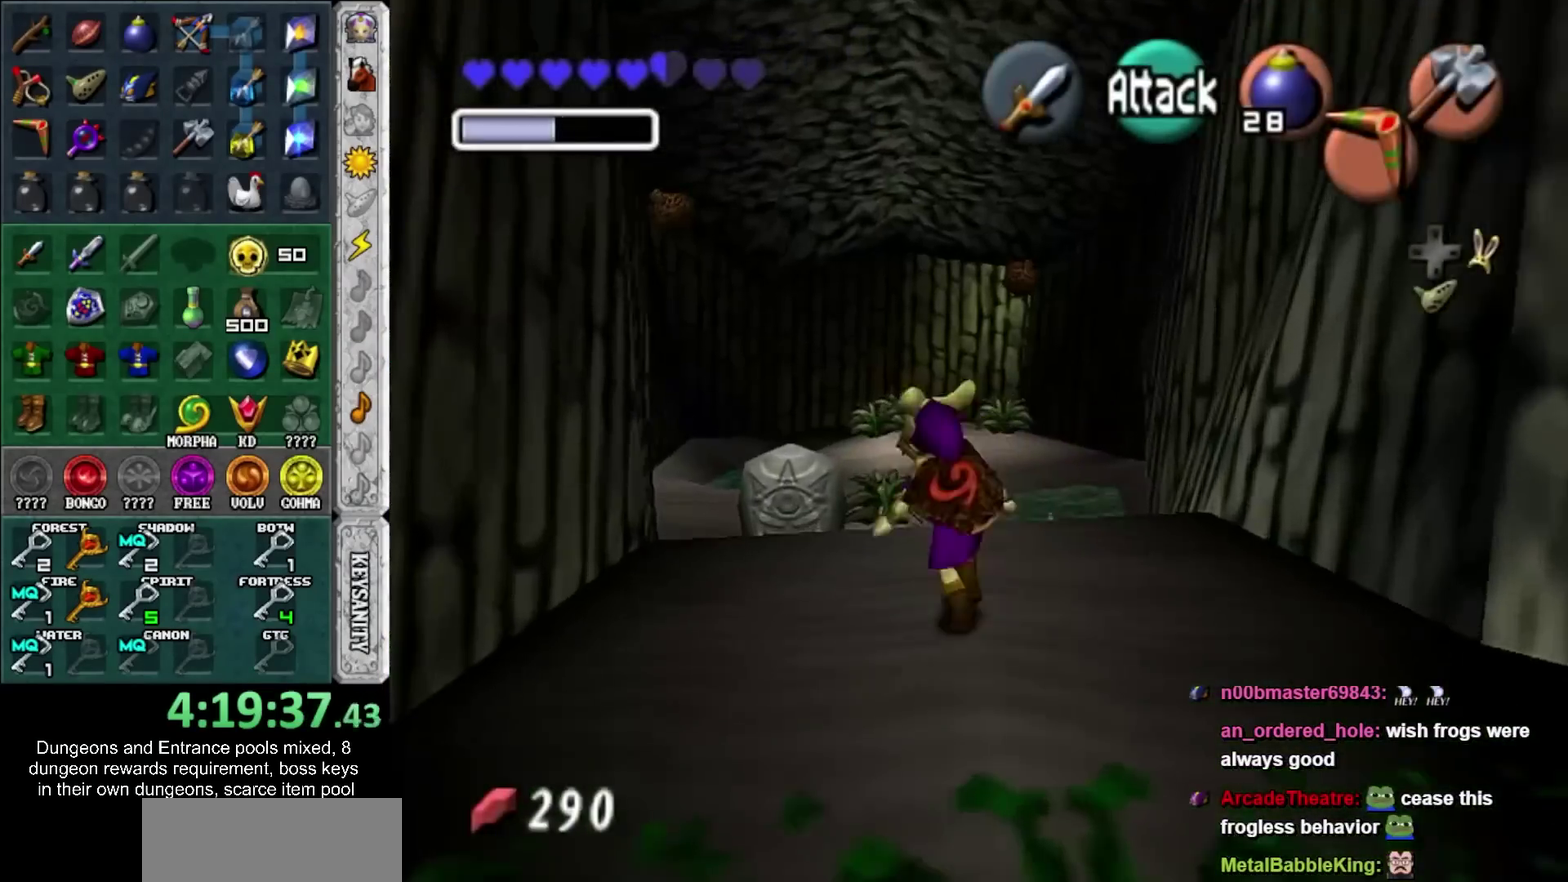
{"buttons": [], "left_stick": "up", "right_stick": "center", "events": [[167, "left_stick", "up"]]}
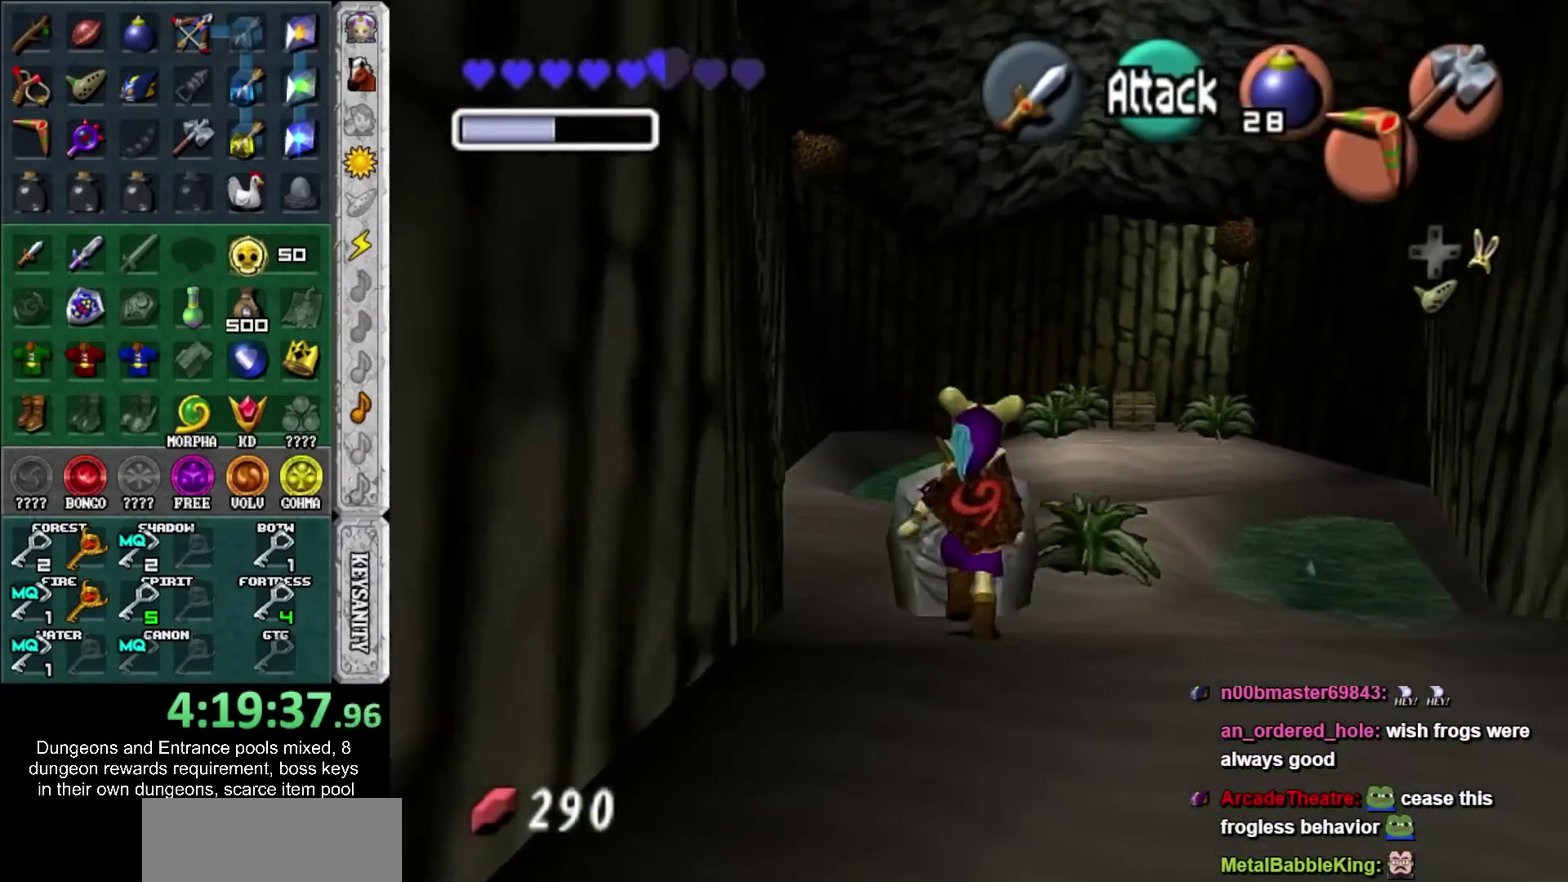
{"buttons": [], "left_stick": "center", "right_stick": "center", "events": [[33, "CROSS", "down"], [100, "CROSS", "up"], [100, "left_stick", "center"], [317, "CROSS", "down"], [417, "CROSS", "up"]]}
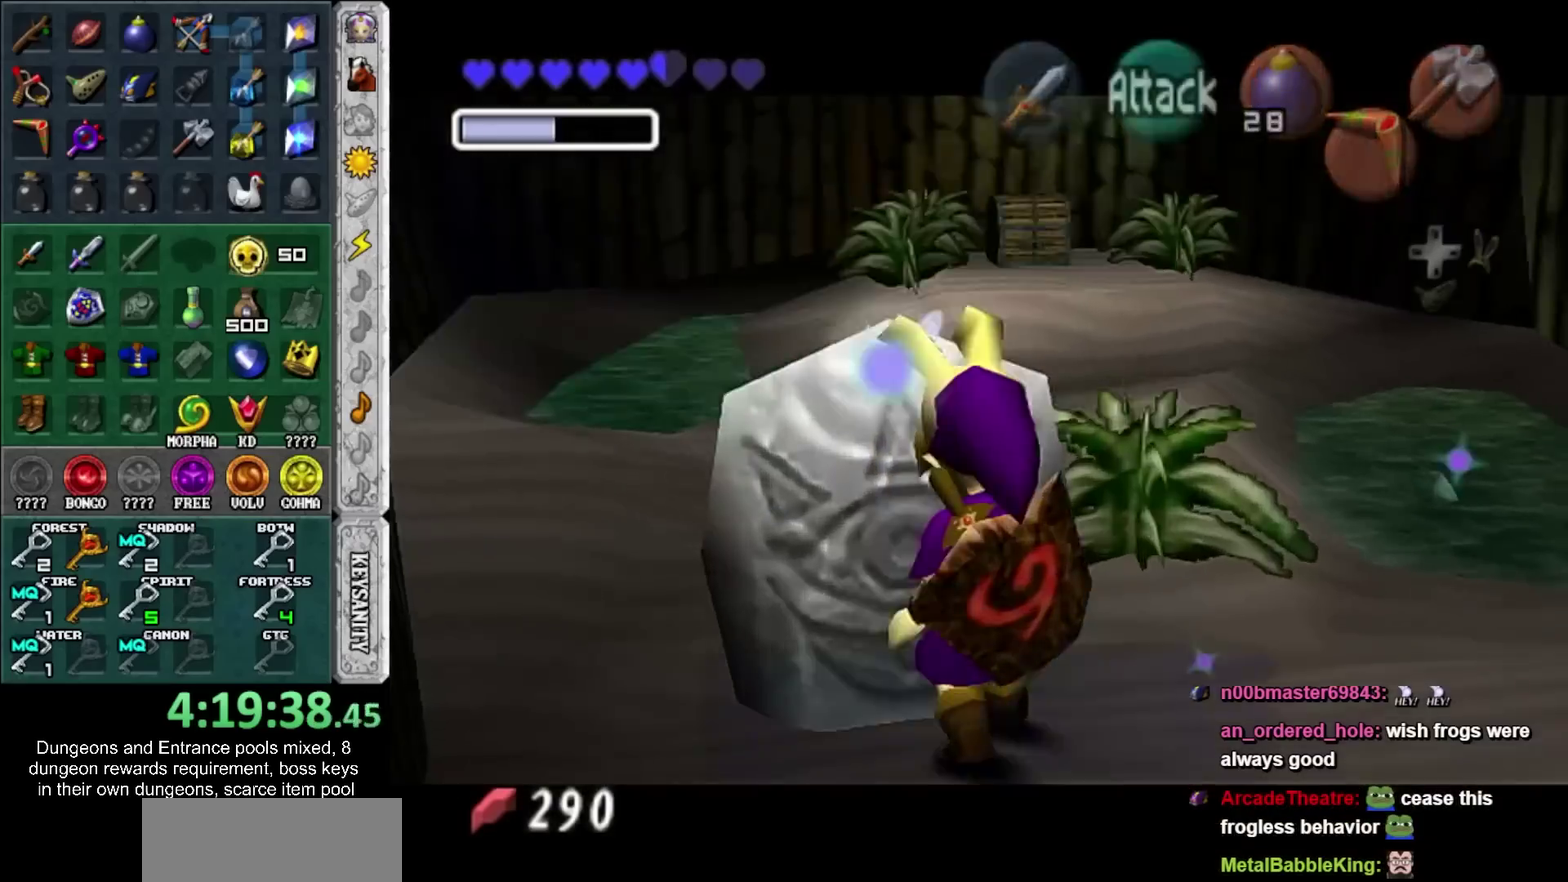
{"buttons": [], "left_stick": "up", "right_stick": "center", "events": [[33, "left_stick", "up"]]}
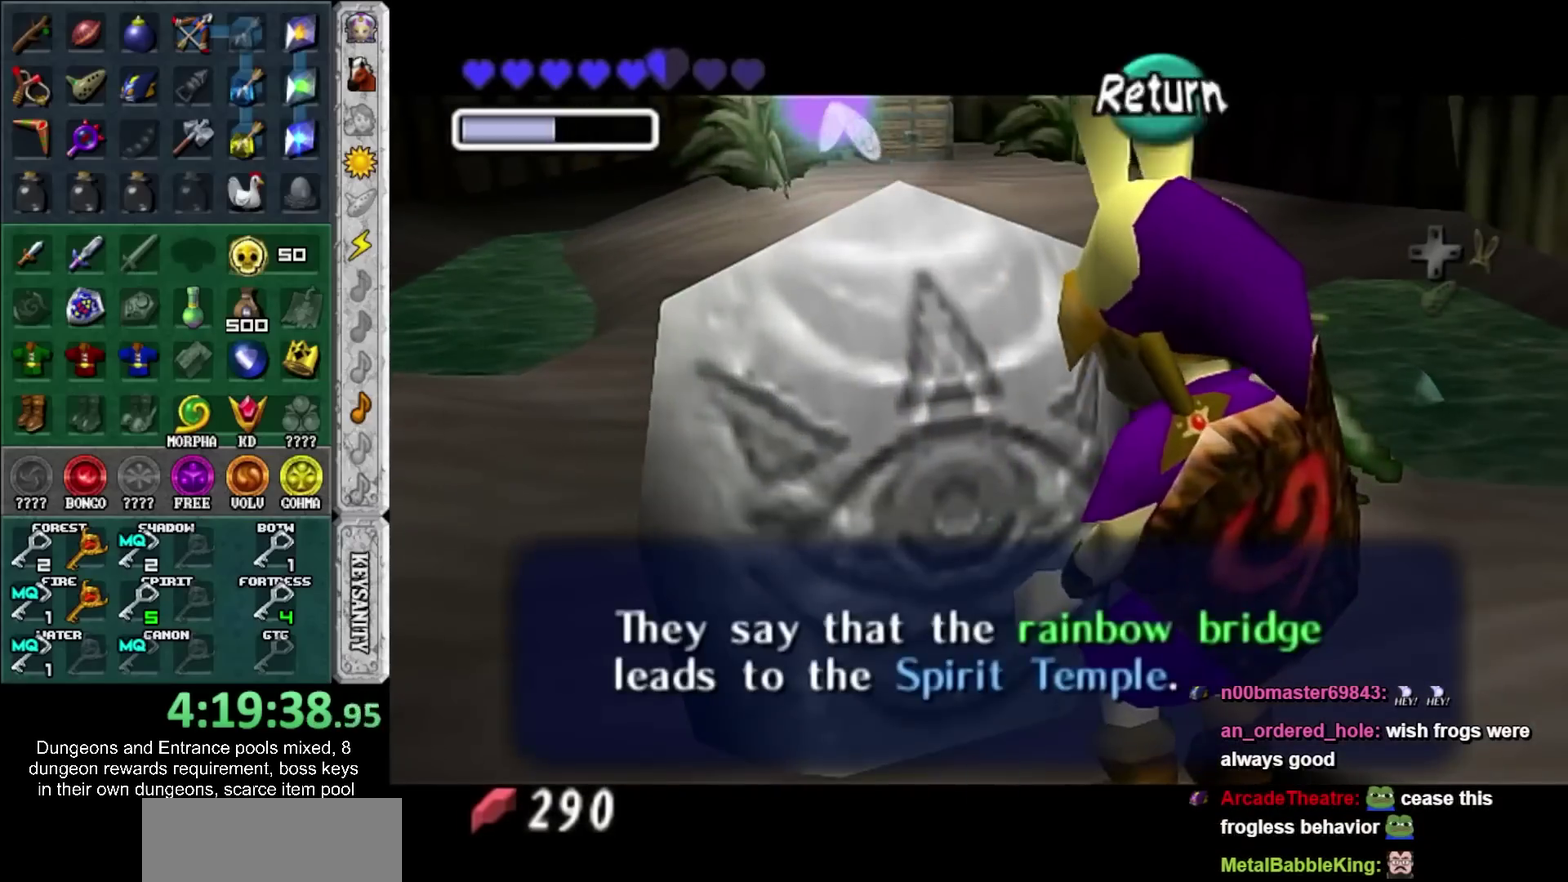
{"buttons": [], "left_stick": "up", "right_stick": "center", "events": []}
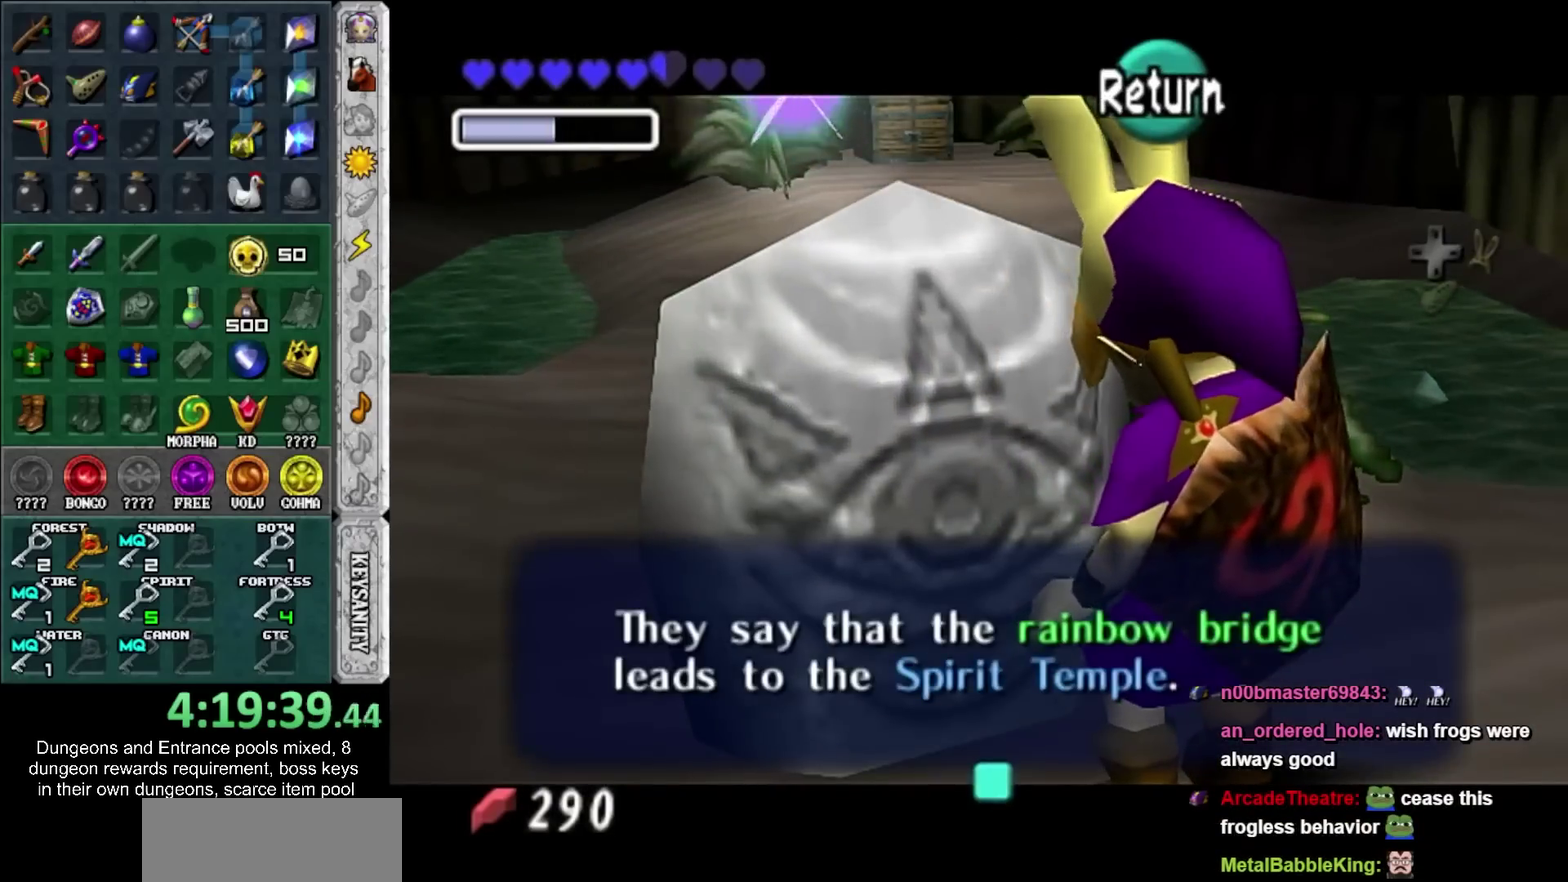
{"buttons": [], "left_stick": "up-right", "right_stick": "center", "events": [[200, "left_stick", "up-right"], [217, "CROSS", "down"], [317, "CROSS", "up"]]}
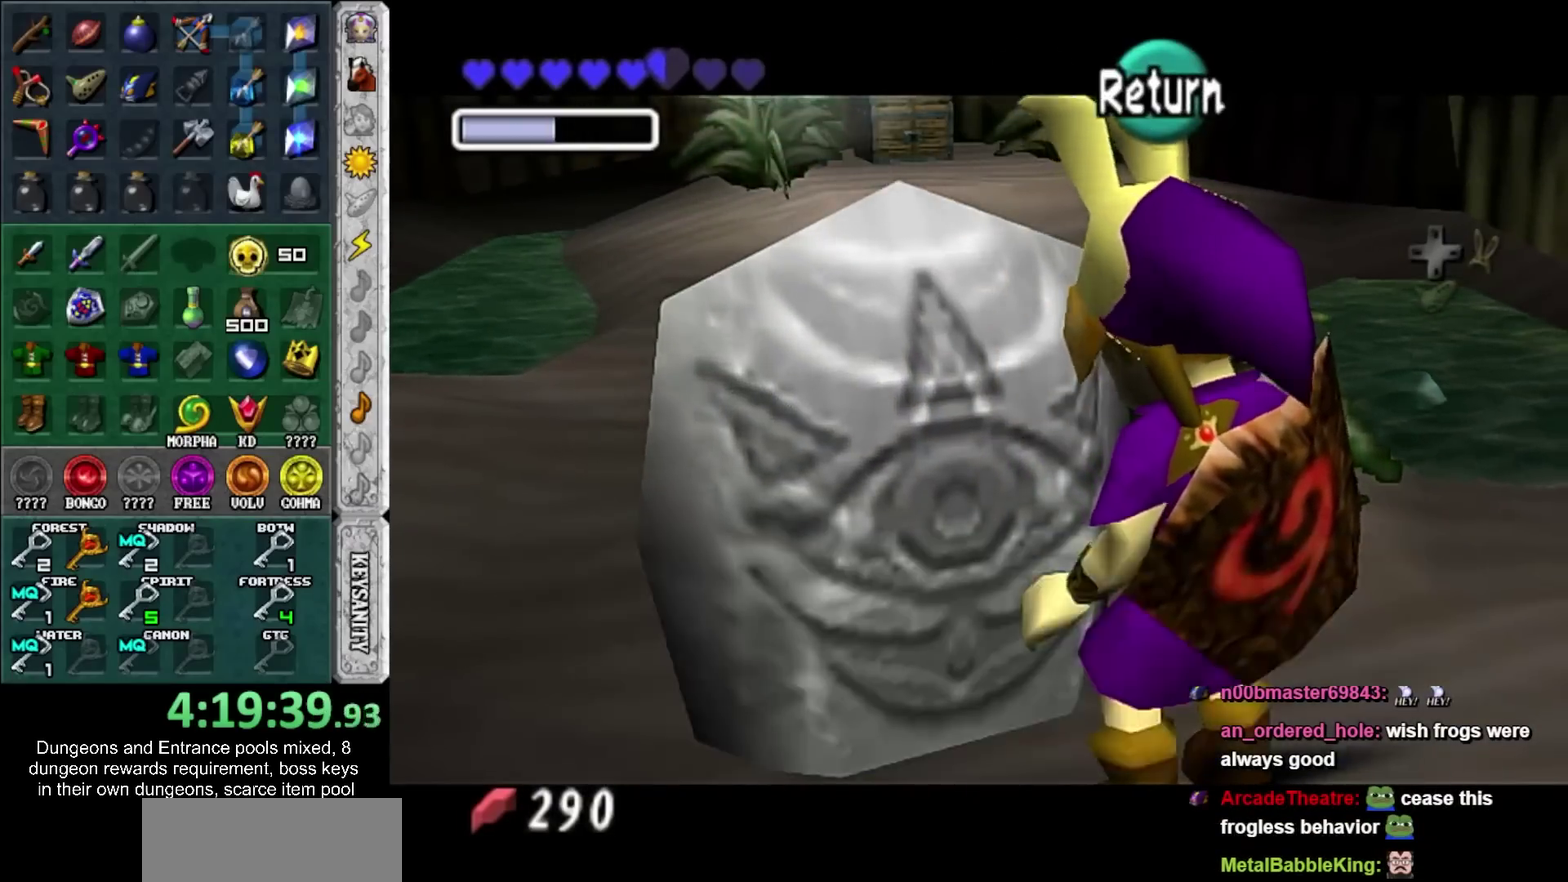
{"buttons": [], "left_stick": "up-left", "right_stick": "center", "events": [[200, "left_stick", "up"], [500, "left_stick", "up-left"]]}
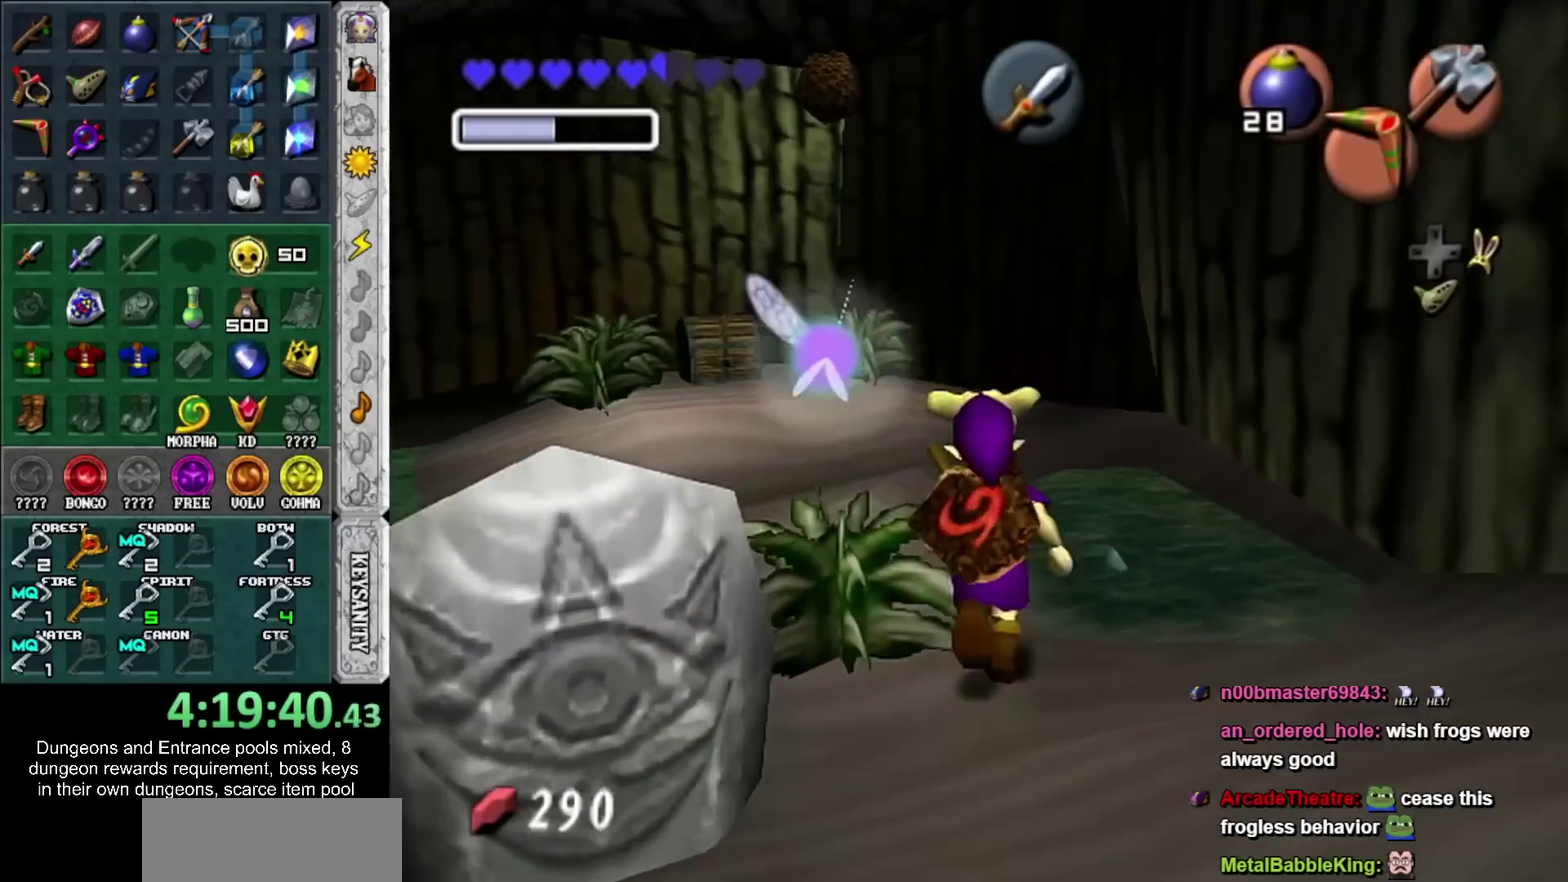
{"buttons": [], "left_stick": "up-left", "right_stick": "center", "events": [[283, "left_stick", "up"], [500, "left_stick", "up-left"]]}
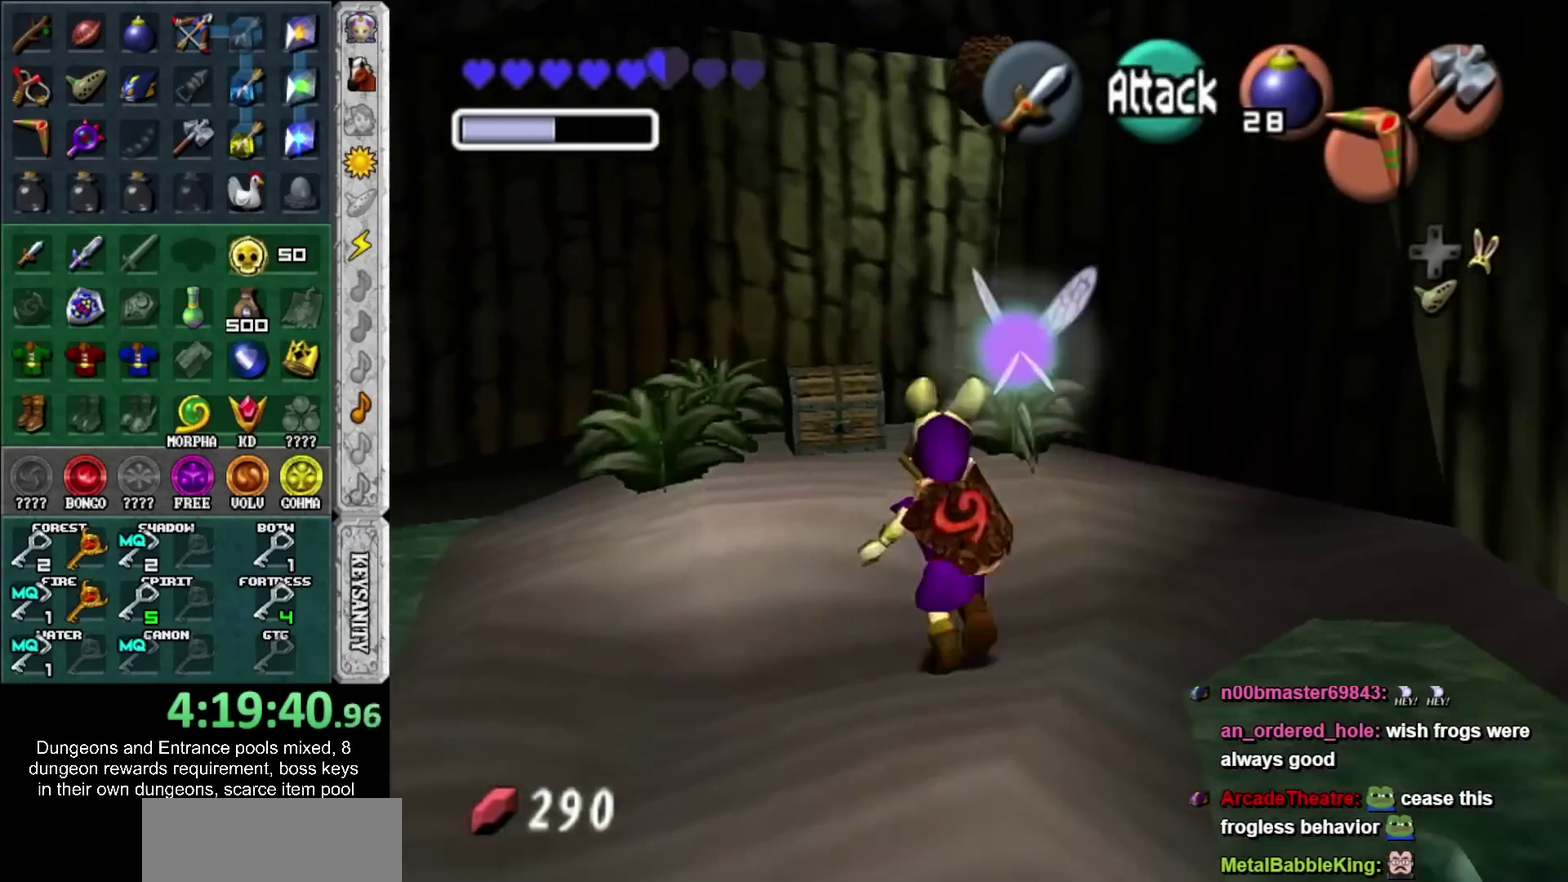
{"buttons": [], "left_stick": "center", "right_stick": "center", "events": [[133, "left_stick", "center"], [250, "CROSS", "down"], [317, "CROSS", "up"]]}
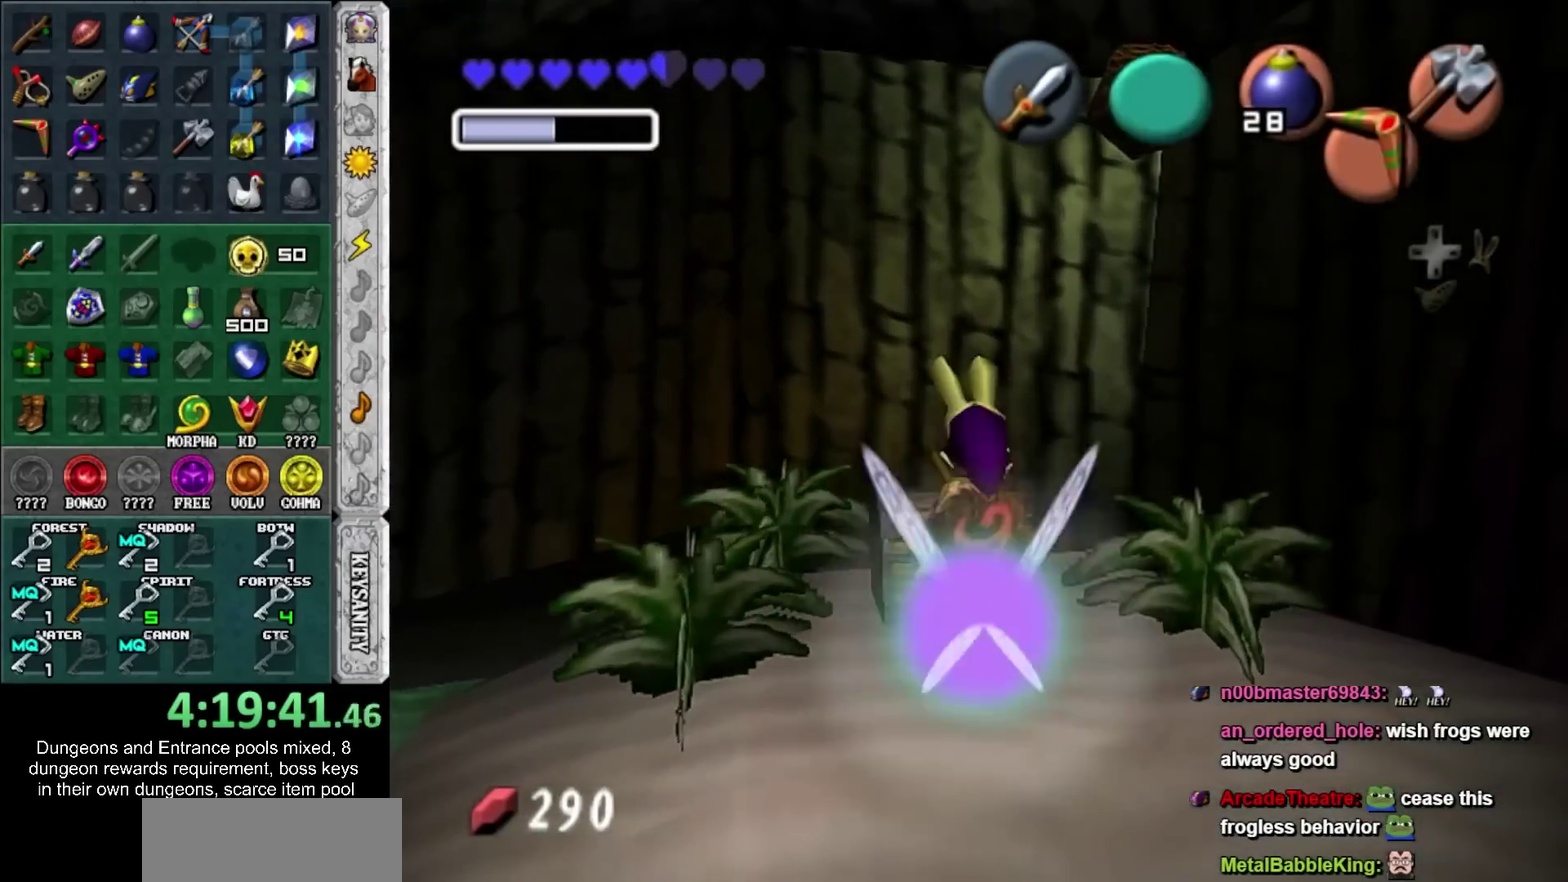
{"buttons": [], "left_stick": "center", "right_stick": "center", "events": []}
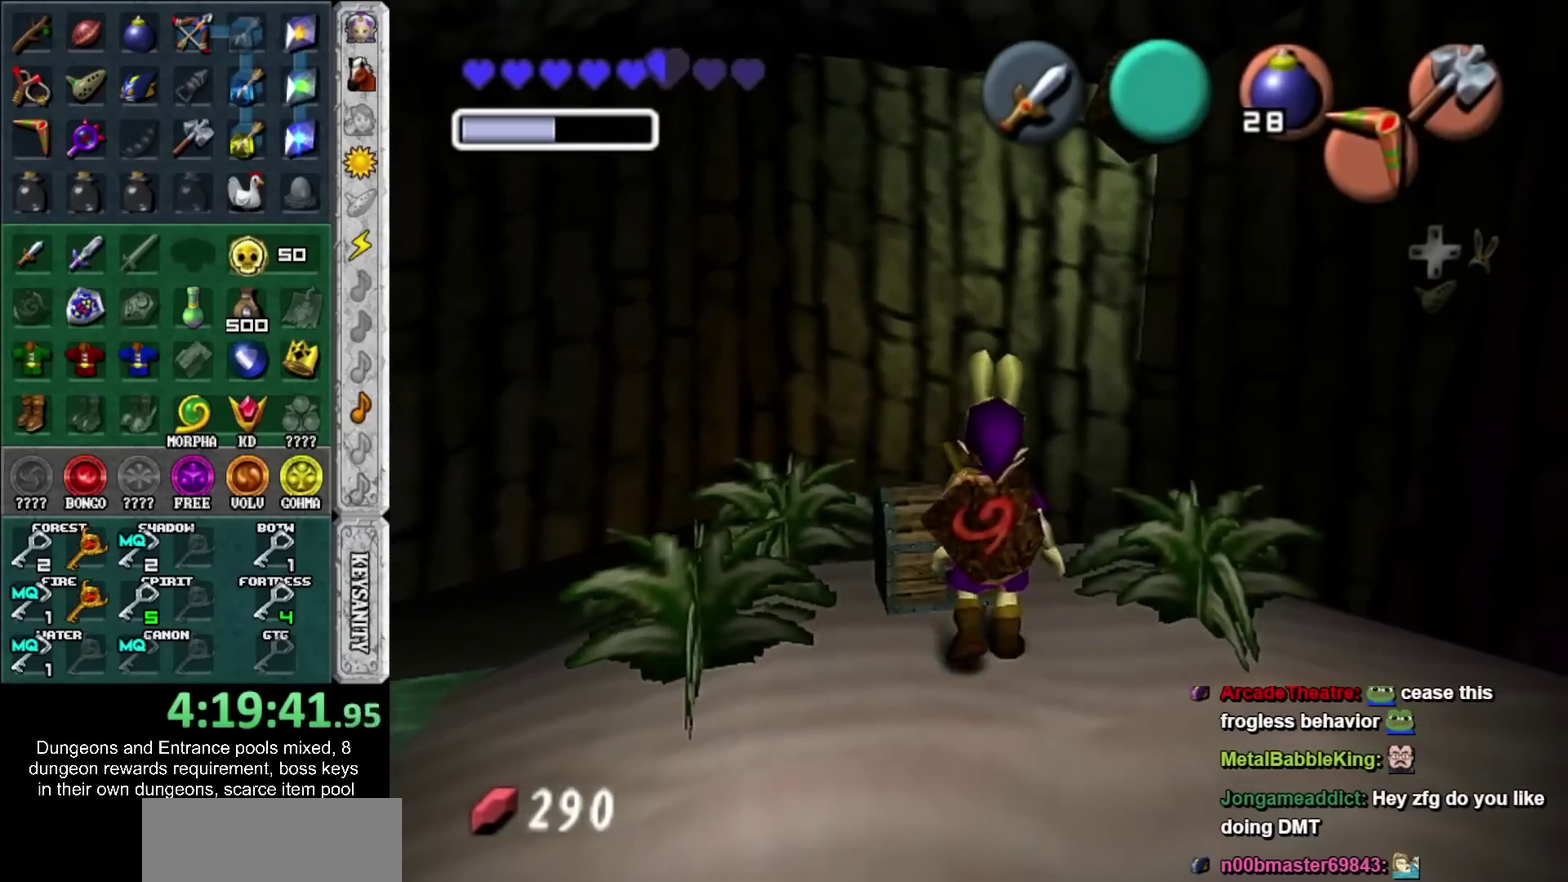
{"buttons": [], "left_stick": "center", "right_stick": "center", "events": []}
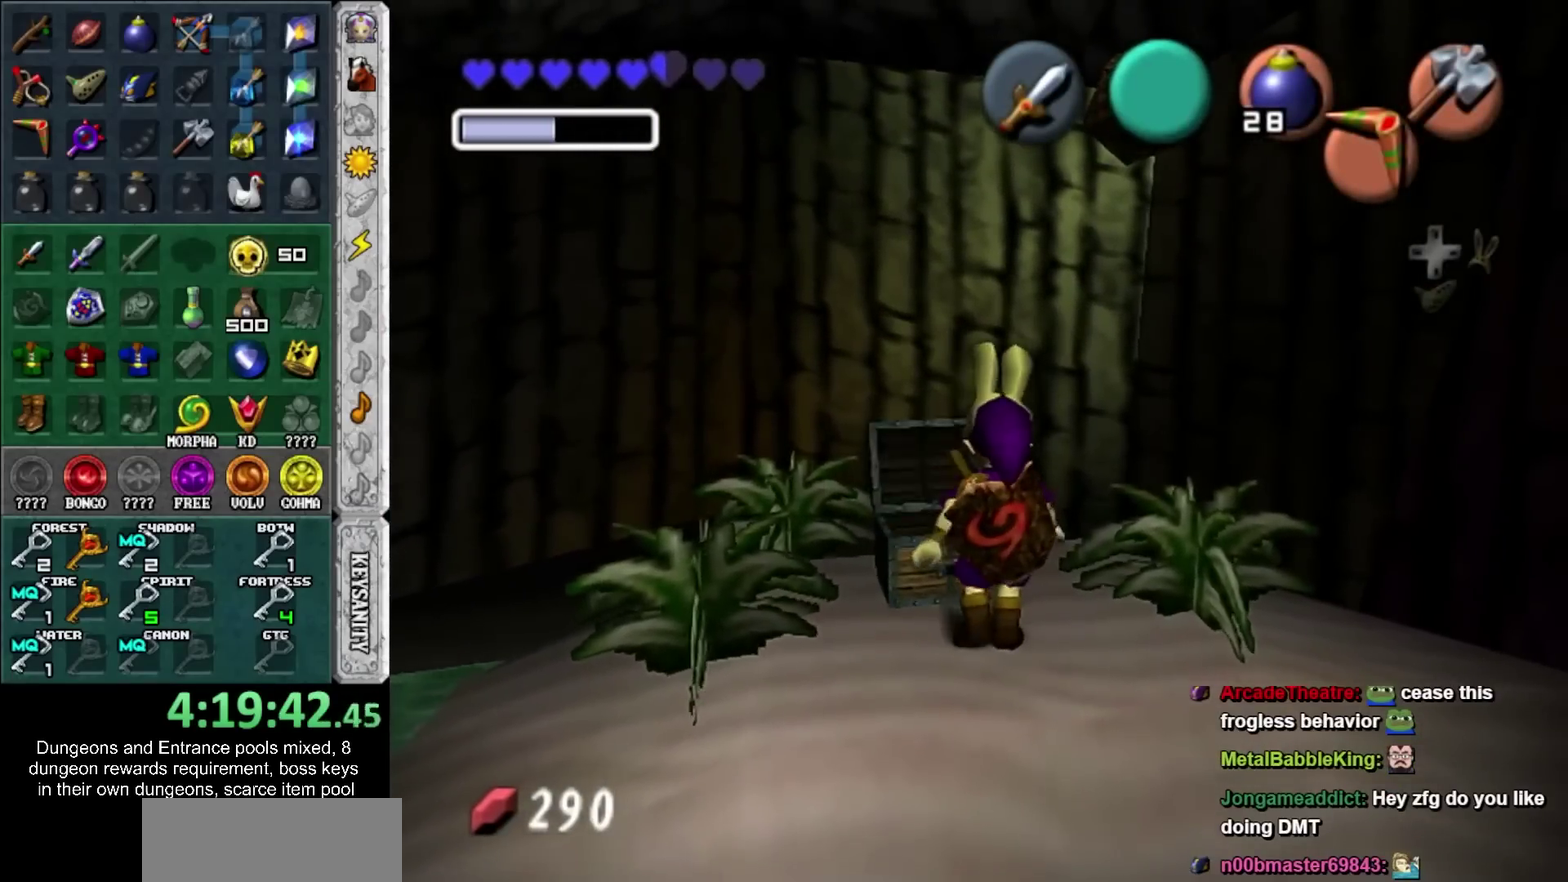
{"buttons": [], "left_stick": "center", "right_stick": "center", "events": []}
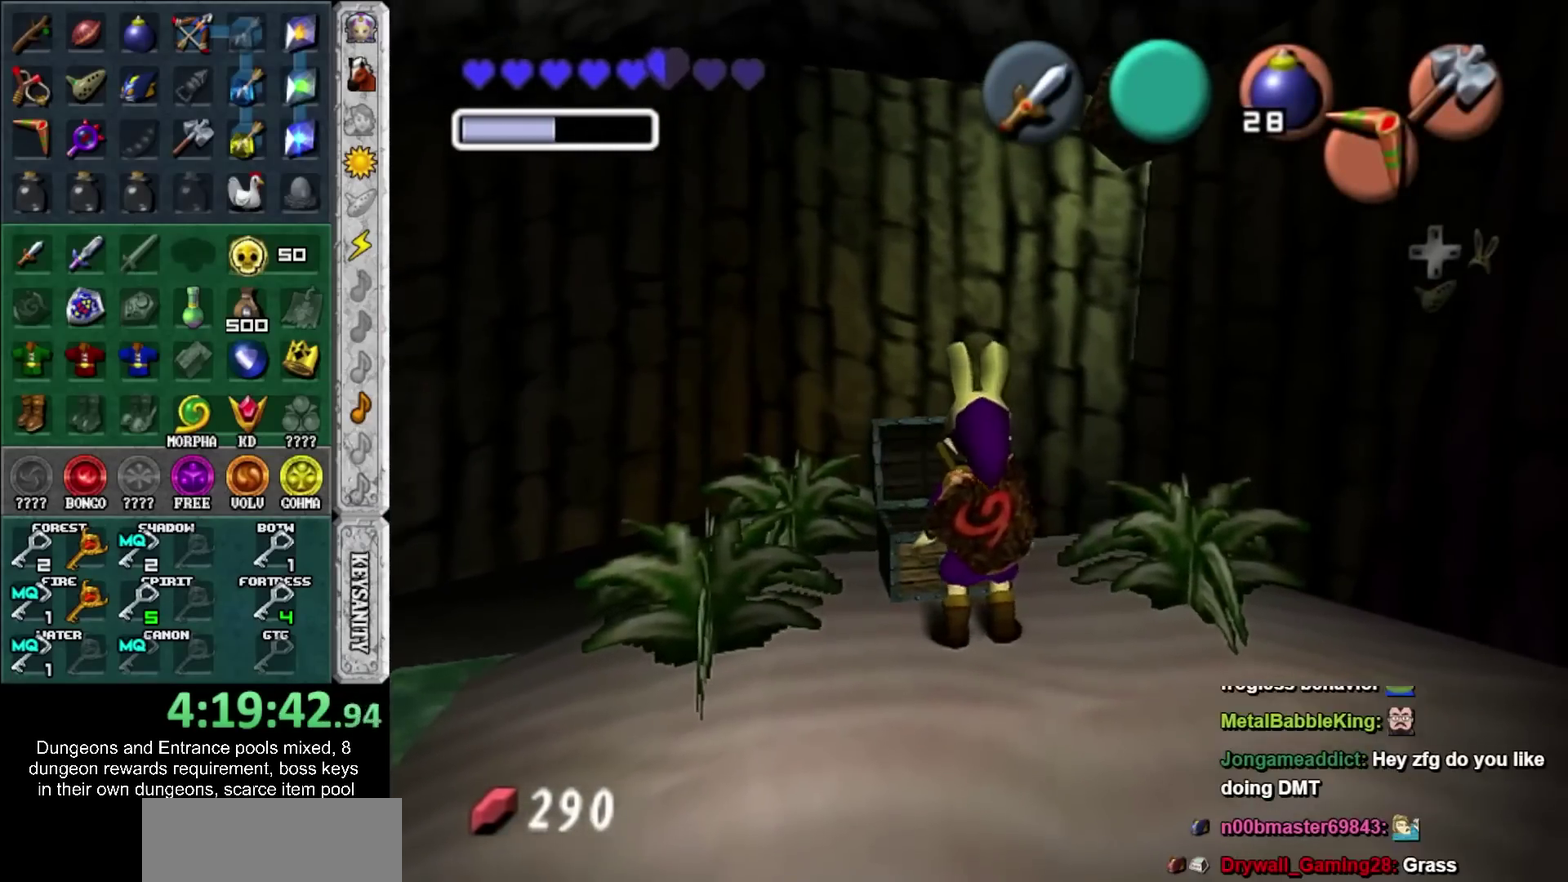
{"buttons": ["CROSS", "SQUARE"], "left_stick": "down", "right_stick": "center", "events": [[483, "left_stick", "down"], [500, "CROSS", "down"], [500, "SQUARE", "down"]]}
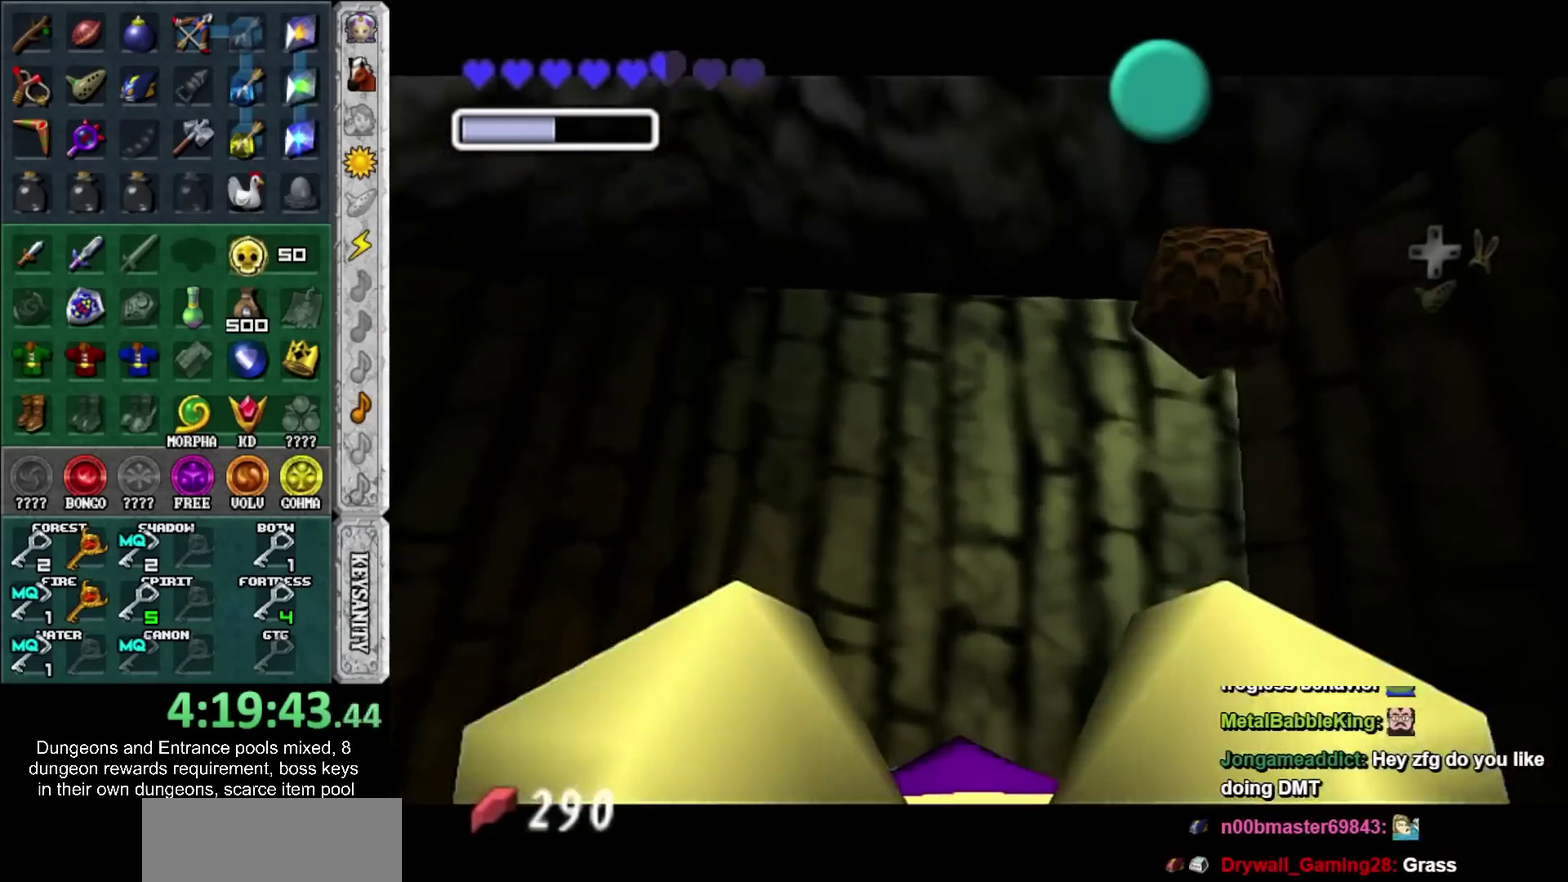
{"buttons": ["CROSS", "SQUARE"], "left_stick": "down", "right_stick": "center", "events": [[100, "CROSS", "up"], [100, "SQUARE", "up"], [200, "CROSS", "down"], [200, "SQUARE", "down"], [250, "CROSS", "up"], [250, "SQUARE", "up"], [350, "CROSS", "down"], [350, "SQUARE", "down"], [417, "CROSS", "up"], [417, "SQUARE", "up"], [500, "CROSS", "down"], [500, "SQUARE", "down"]]}
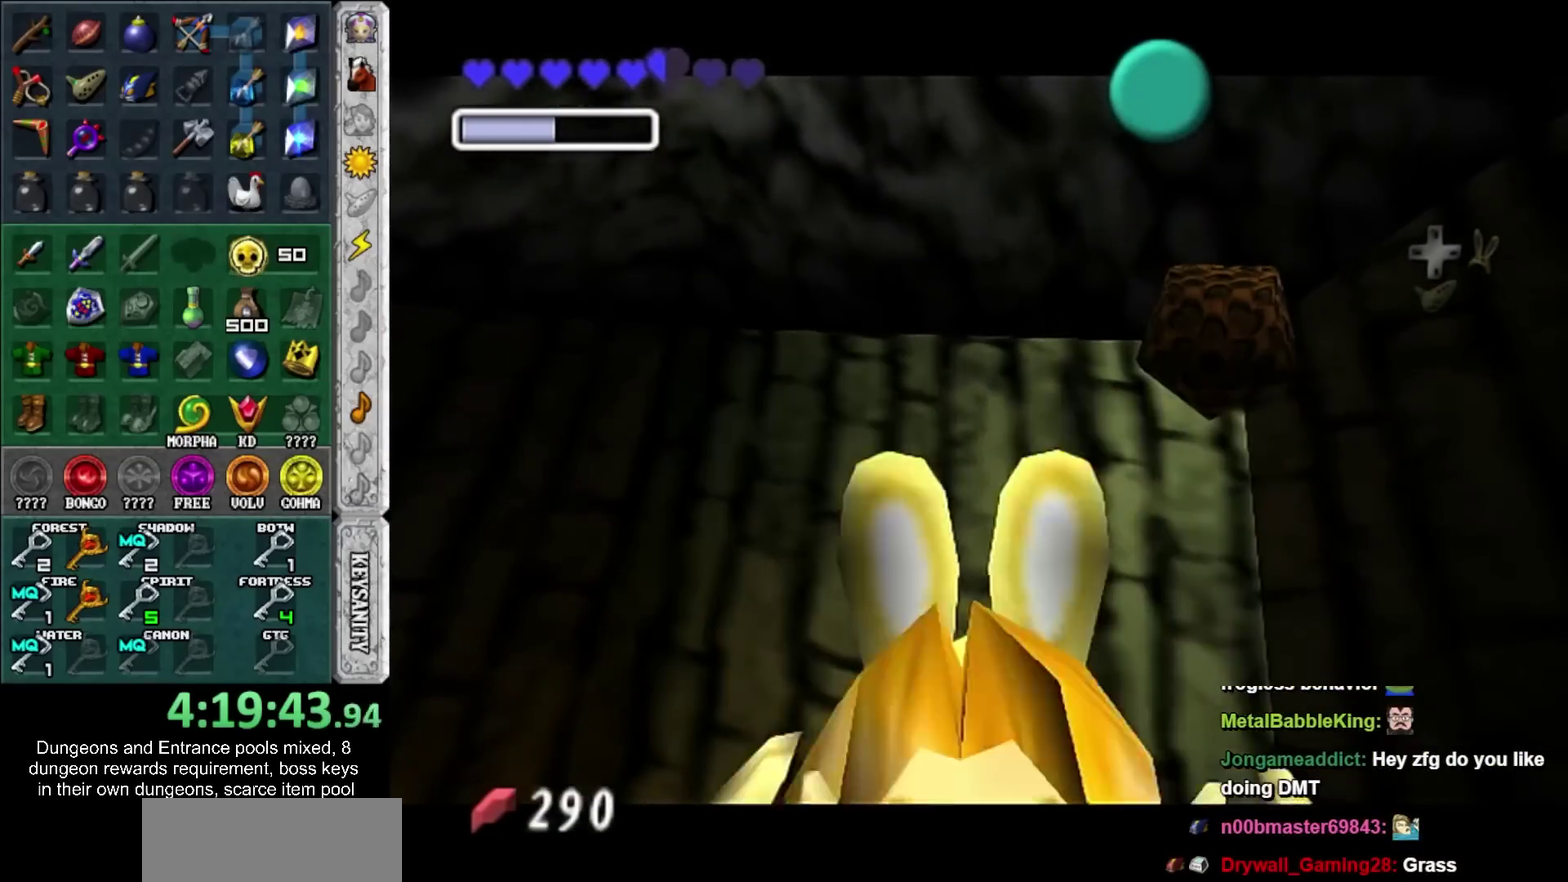
{"buttons": [], "left_stick": "down", "right_stick": "center", "events": [[67, "CROSS", "up"], [100, "SQUARE", "up"], [317, "CROSS", "down"], [317, "SQUARE", "down"], [383, "CROSS", "up"], [383, "SQUARE", "up"]]}
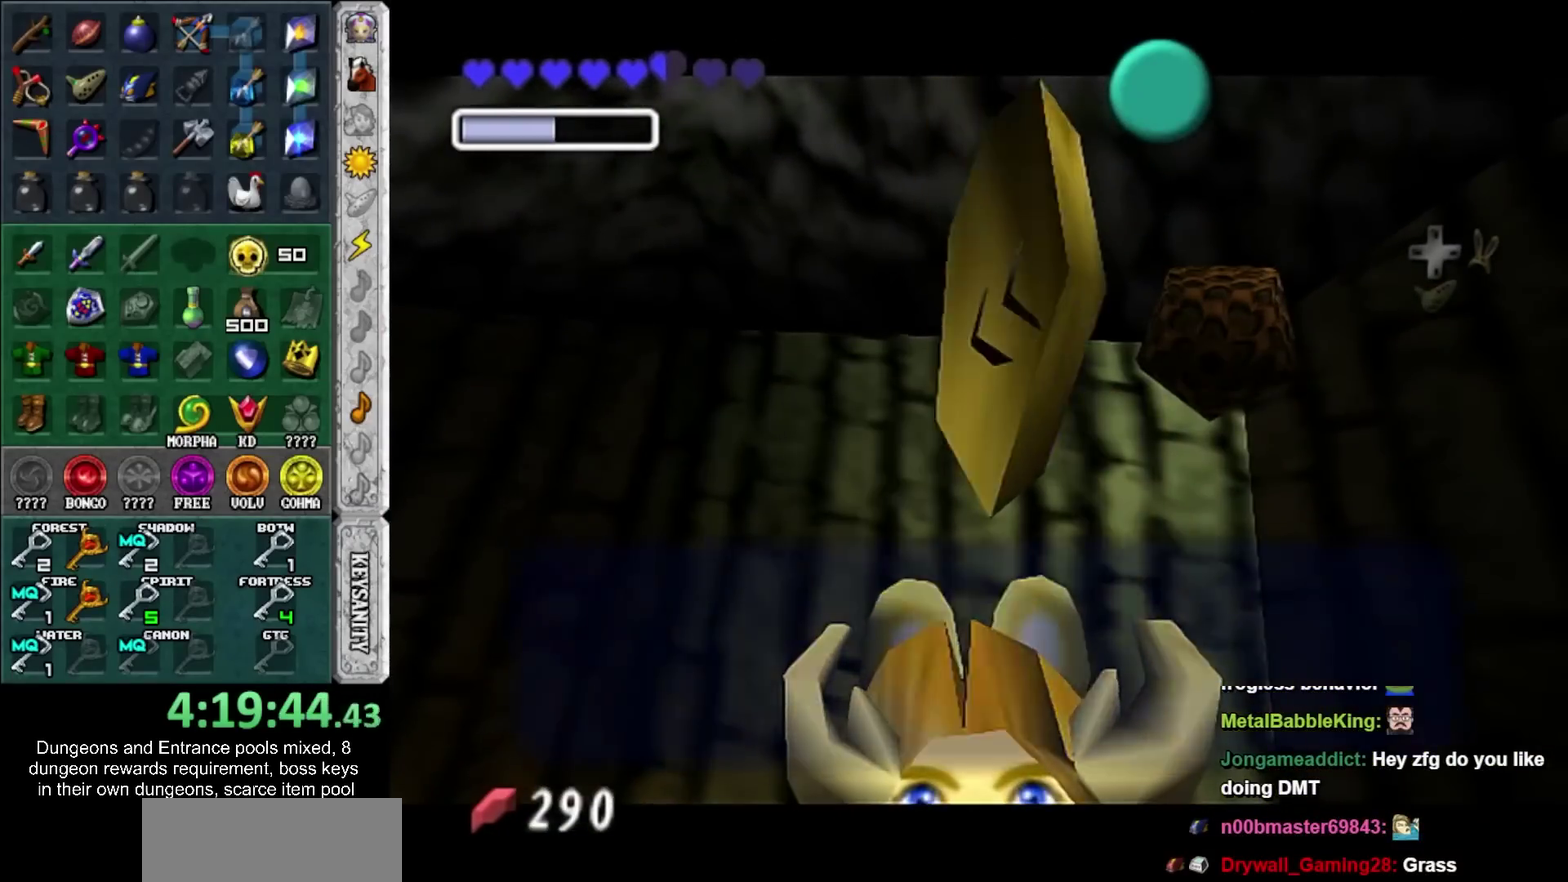
{"buttons": [], "left_stick": "down-right", "right_stick": "center", "events": [[200, "CROSS", "down"], [283, "CROSS", "up"], [450, "left_stick", "down-right"]]}
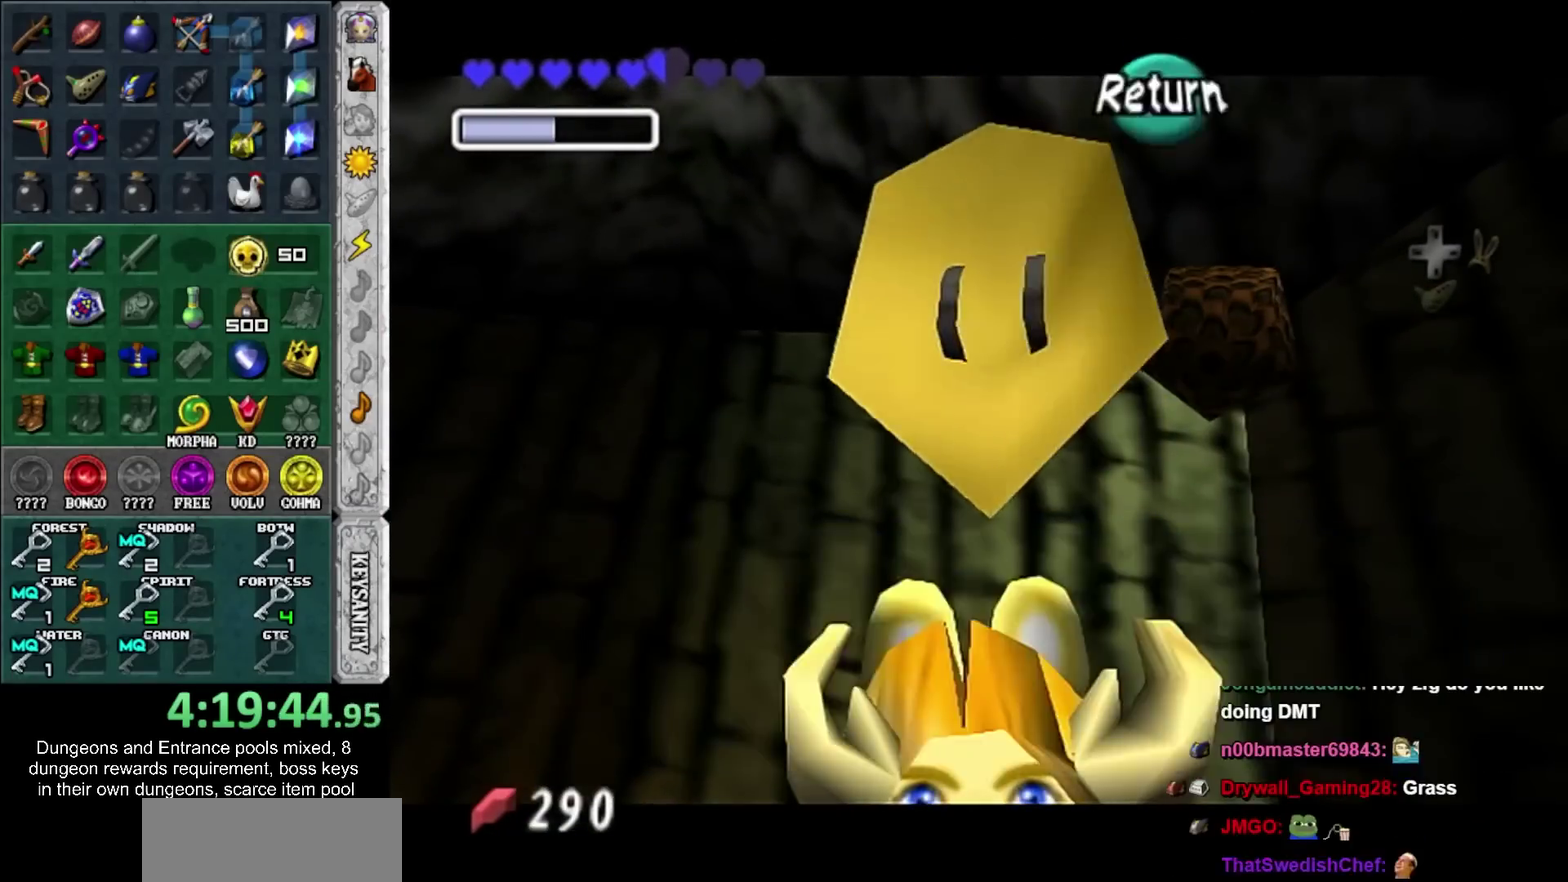
{"buttons": [], "left_stick": "down", "right_stick": "center", "events": [[483, "left_stick", "down"]]}
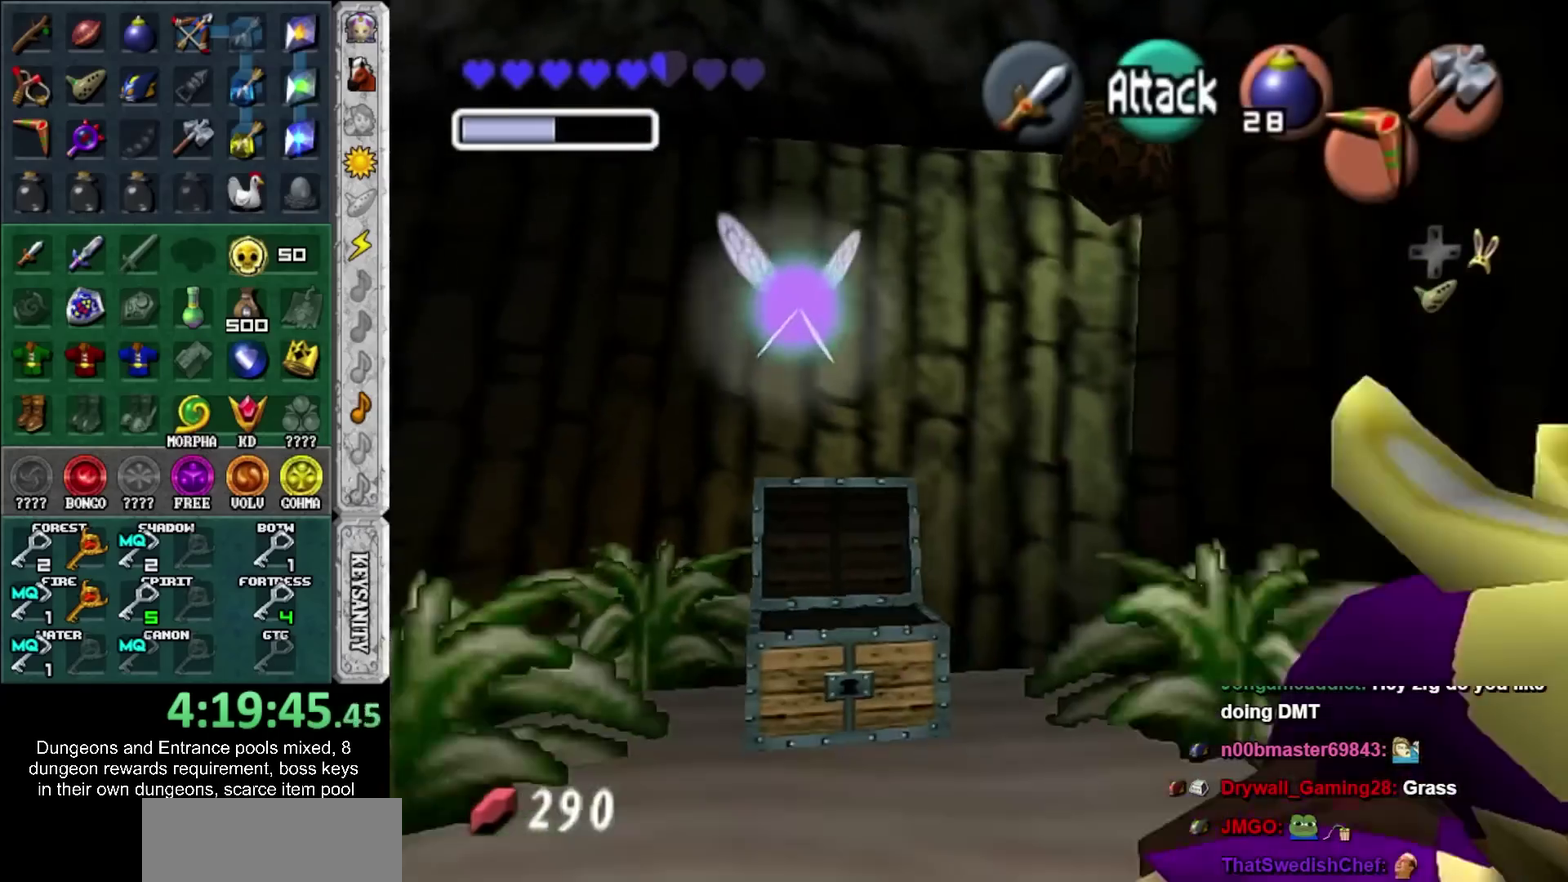
{"buttons": ["DPAD_DOWN"], "left_stick": "center", "right_stick": "center", "events": [[100, "left_stick", "center"], [217, "DPAD_DOWN", "down"], [350, "DPAD_DOWN", "up"], [450, "DPAD_DOWN", "down"]]}
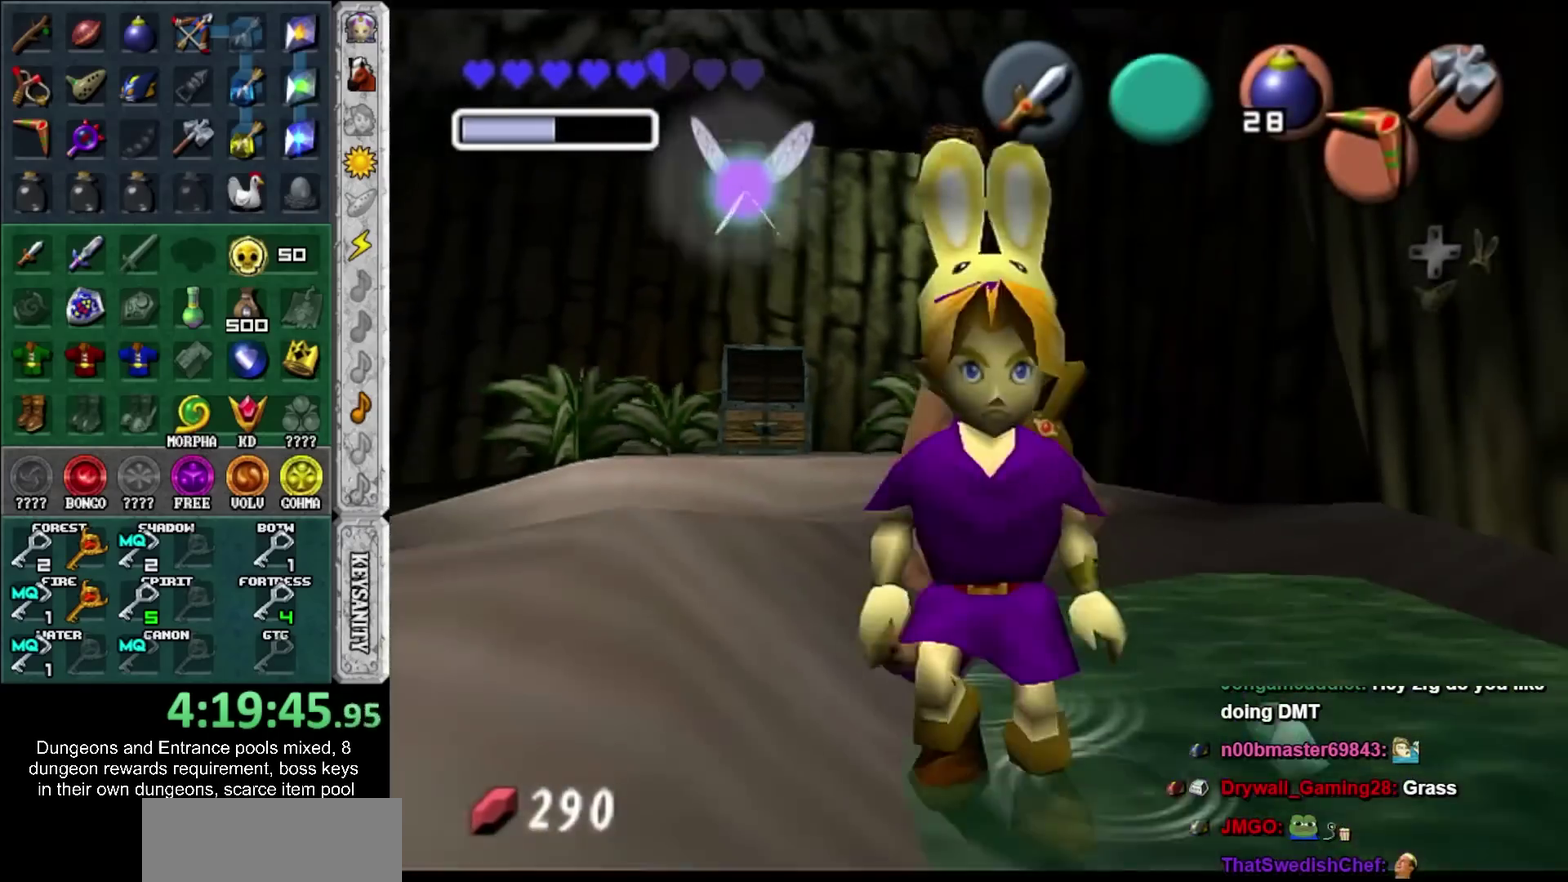
{"buttons": [], "left_stick": "center", "right_stick": "center", "events": [[67, "DPAD_DOWN", "up"]]}
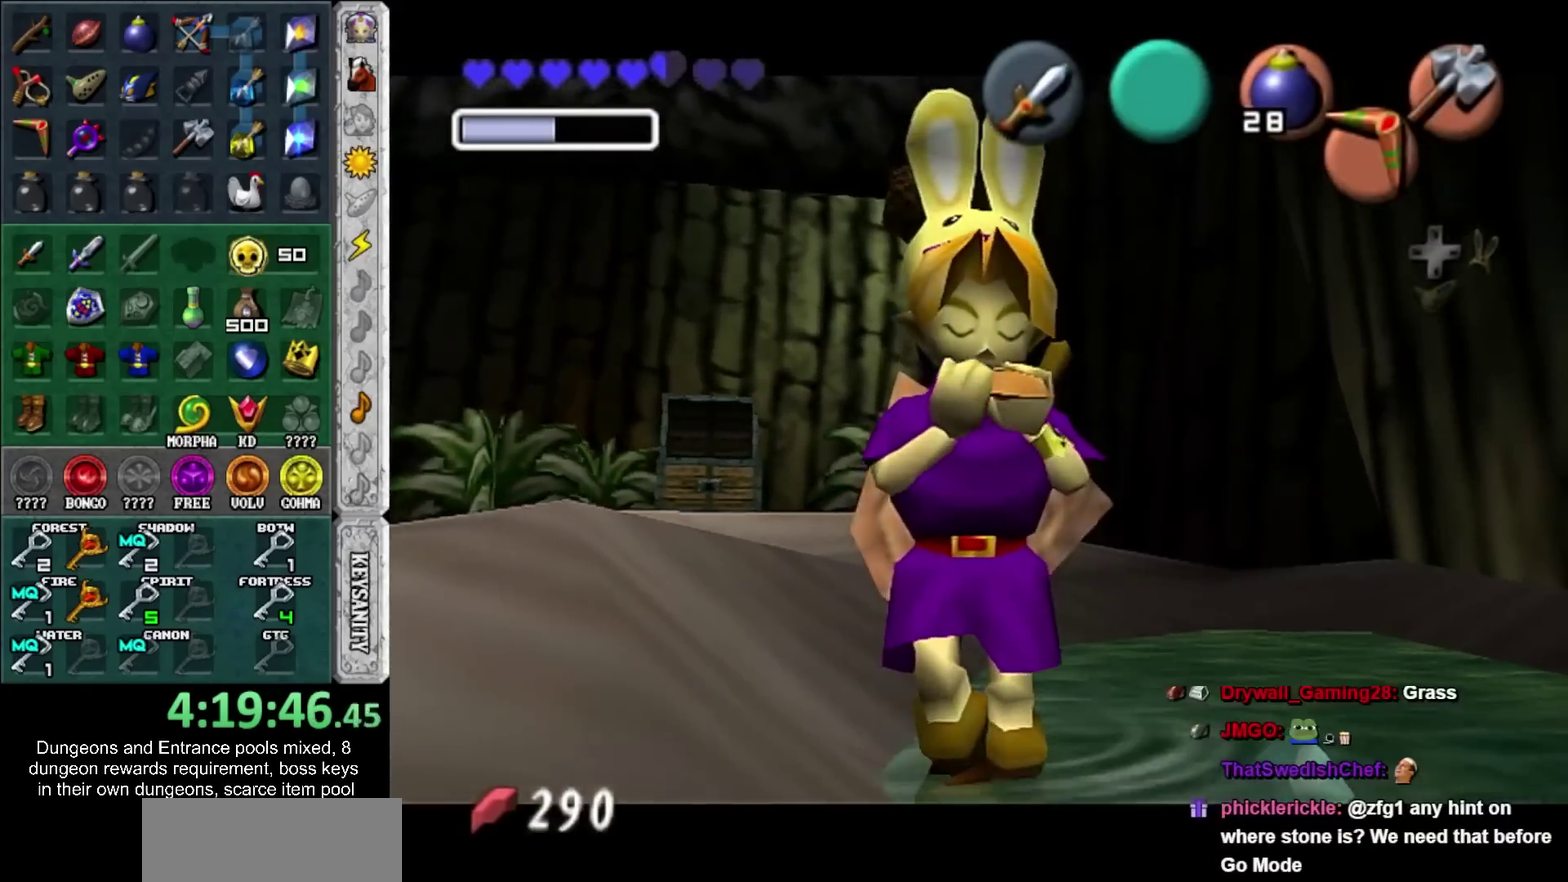
{"buttons": [], "left_stick": "center", "right_stick": "center", "events": []}
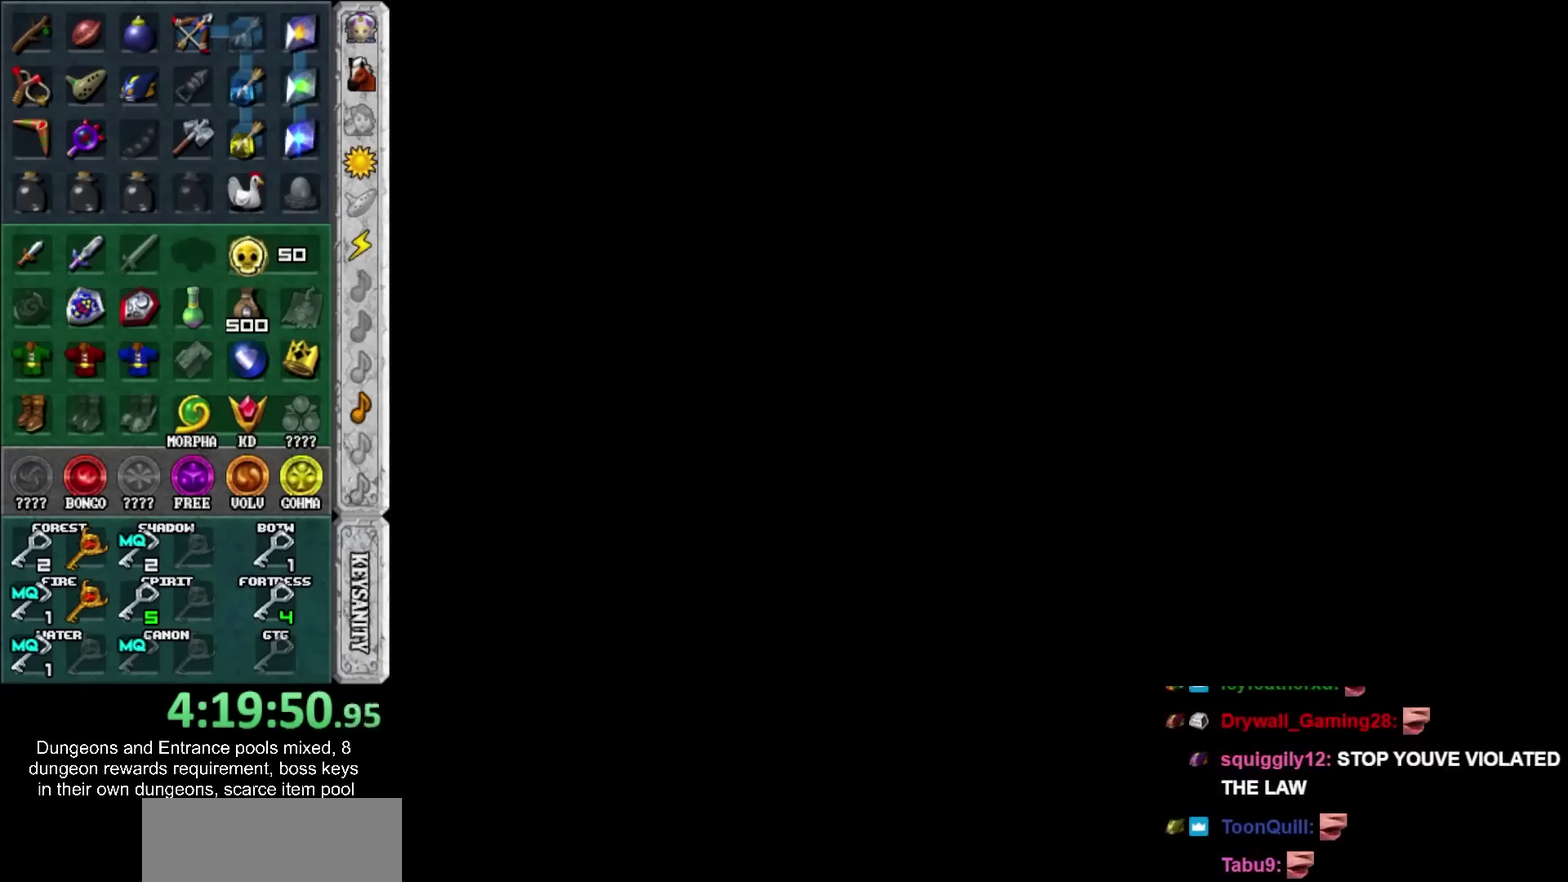
{"buttons": [], "left_stick": "center", "right_stick": "center", "events": []}
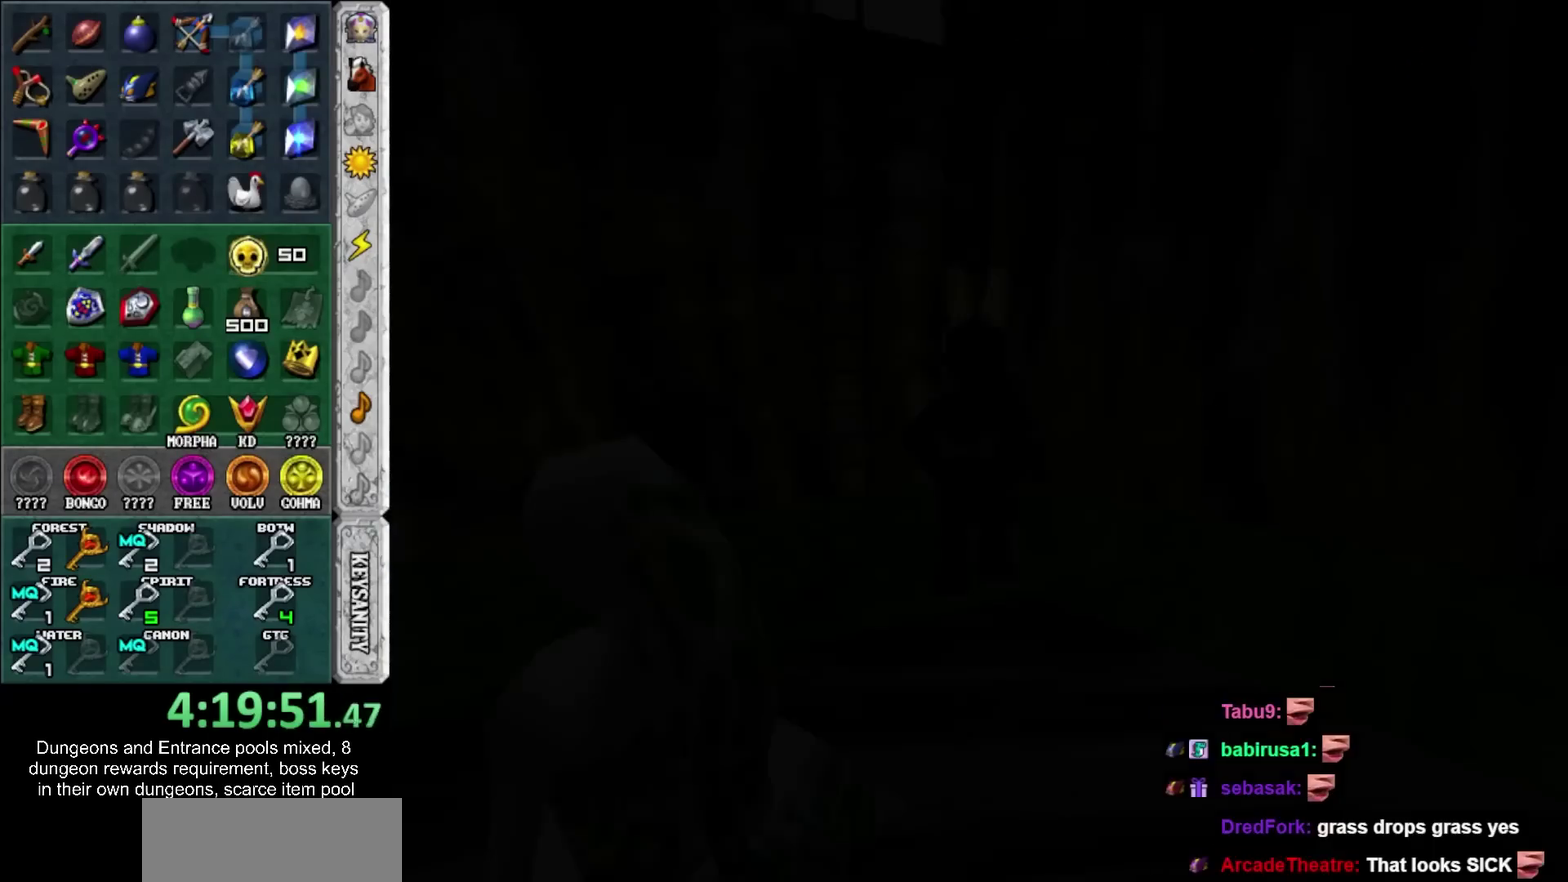
{"buttons": [], "left_stick": "center", "right_stick": "center", "events": []}
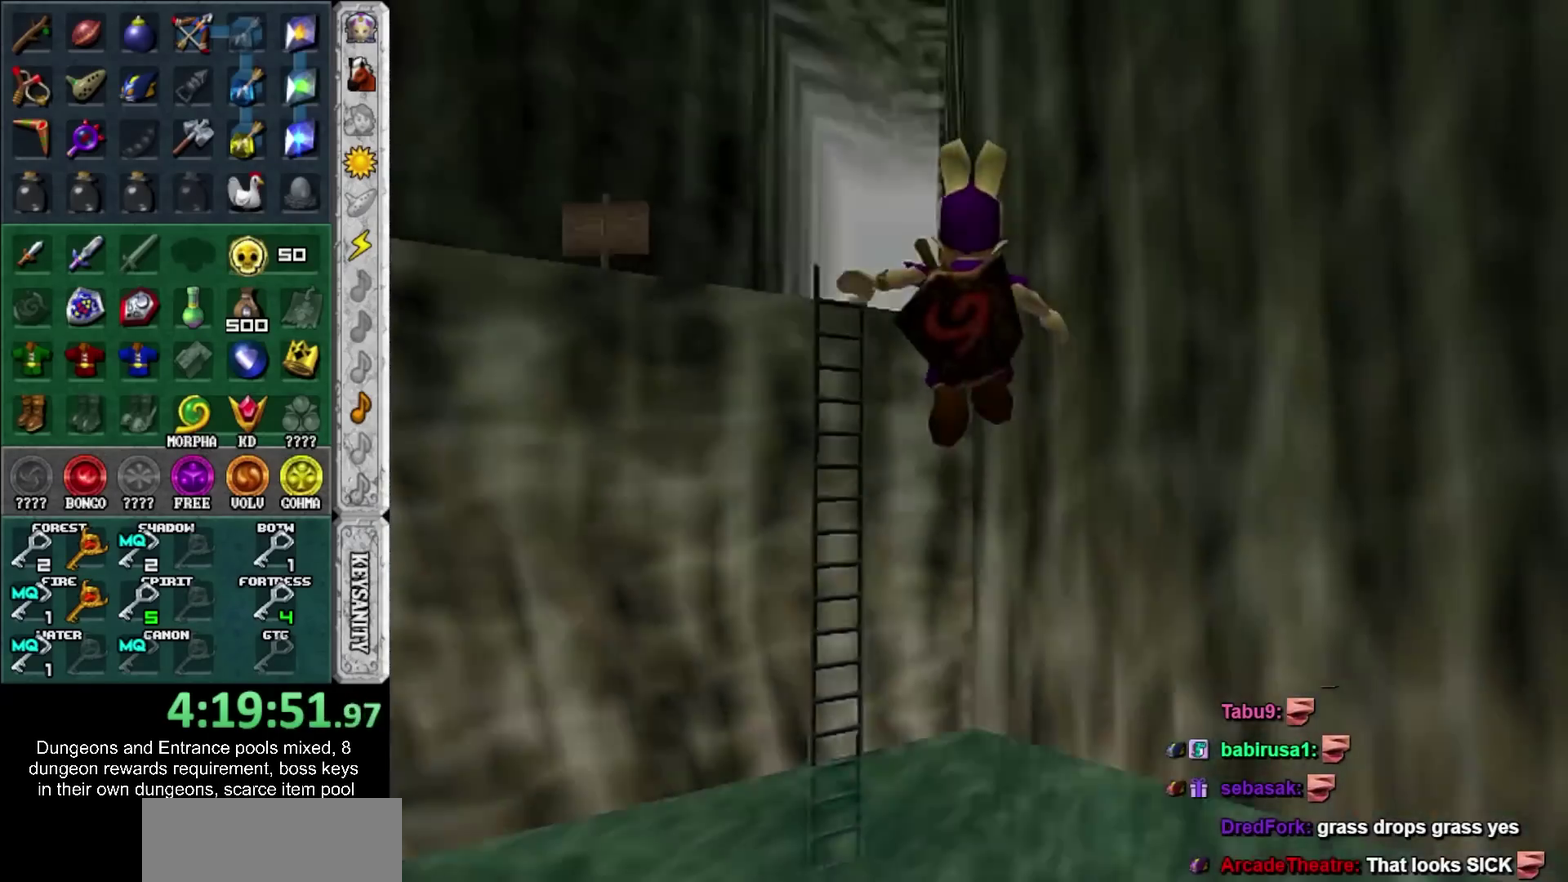
{"buttons": [], "left_stick": "up", "right_stick": "center", "events": [[17, "left_stick", "up-left"], [267, "left_stick", "up"]]}
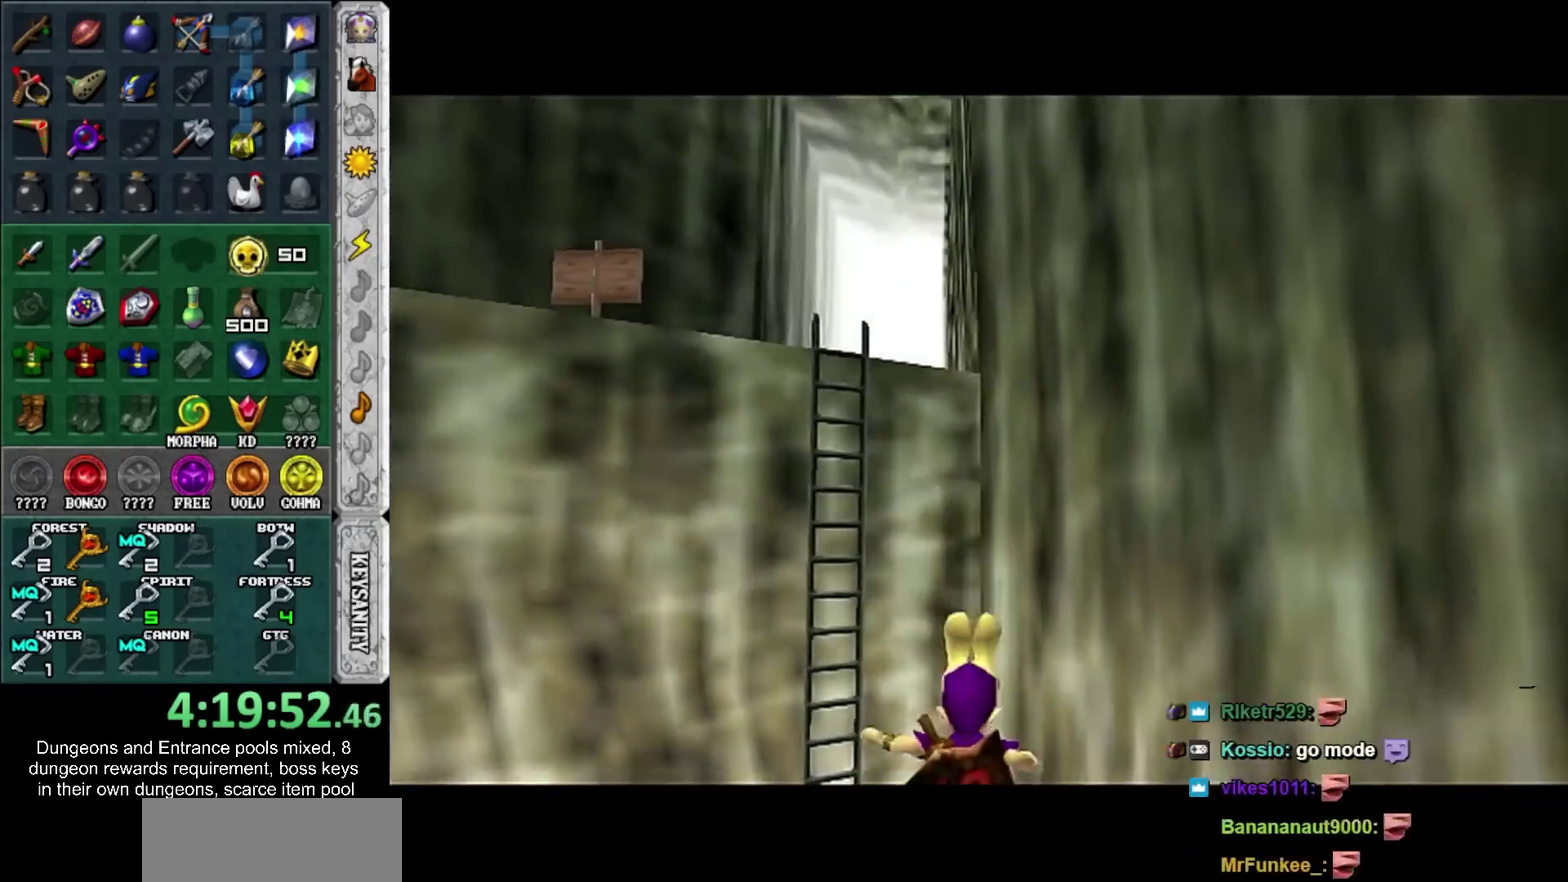
{"buttons": [], "left_stick": "up-left", "right_stick": "center", "events": [[17, "left_stick", "up-left"]]}
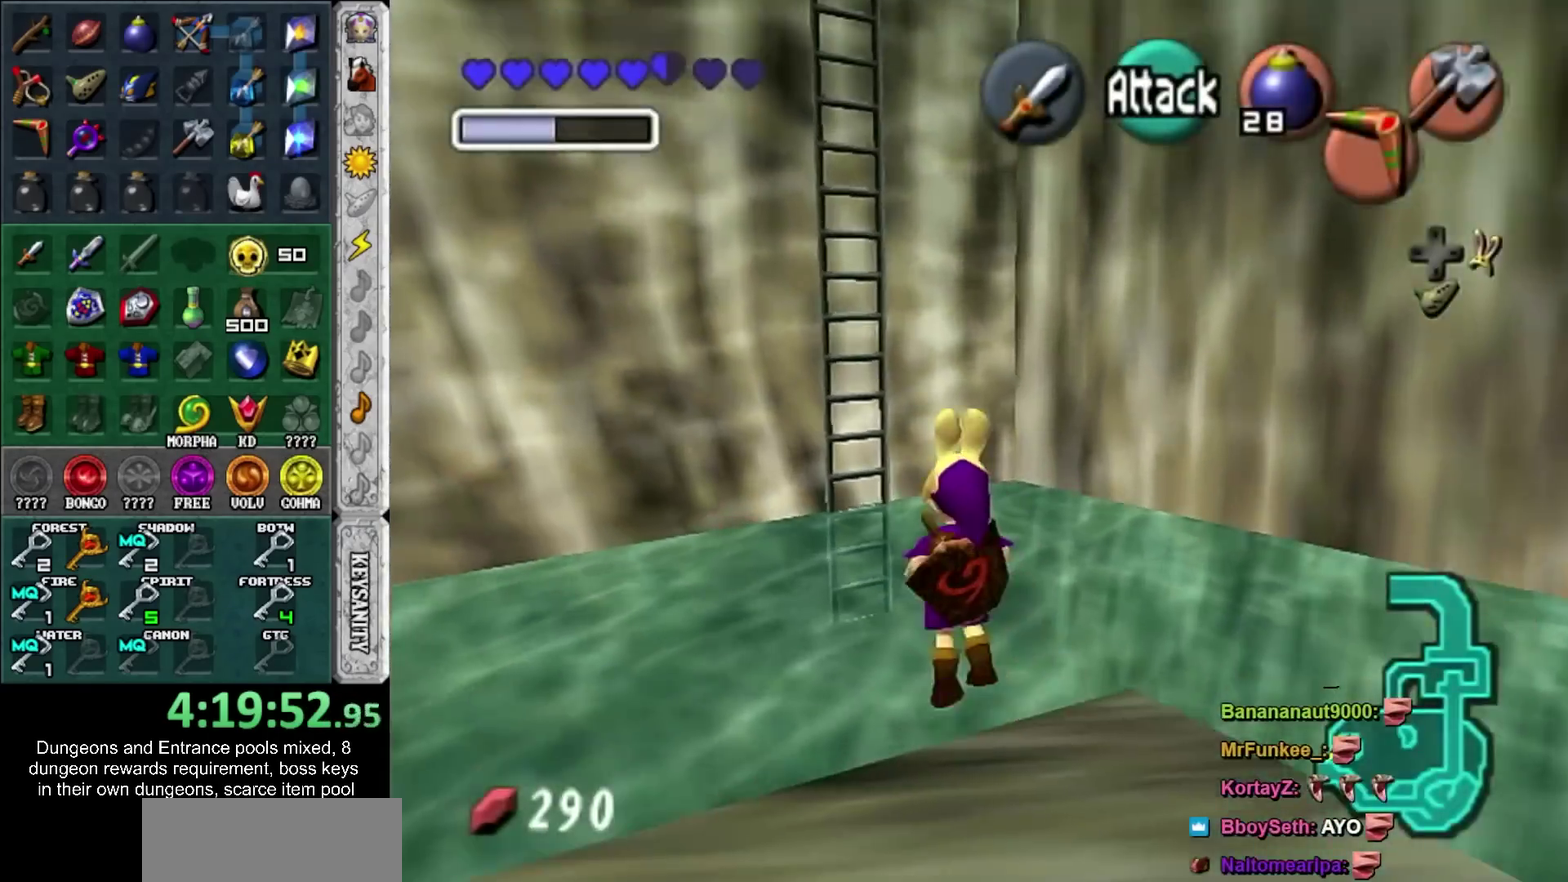
{"buttons": [], "left_stick": "up", "right_stick": "center", "events": [[367, "left_stick", "up"]]}
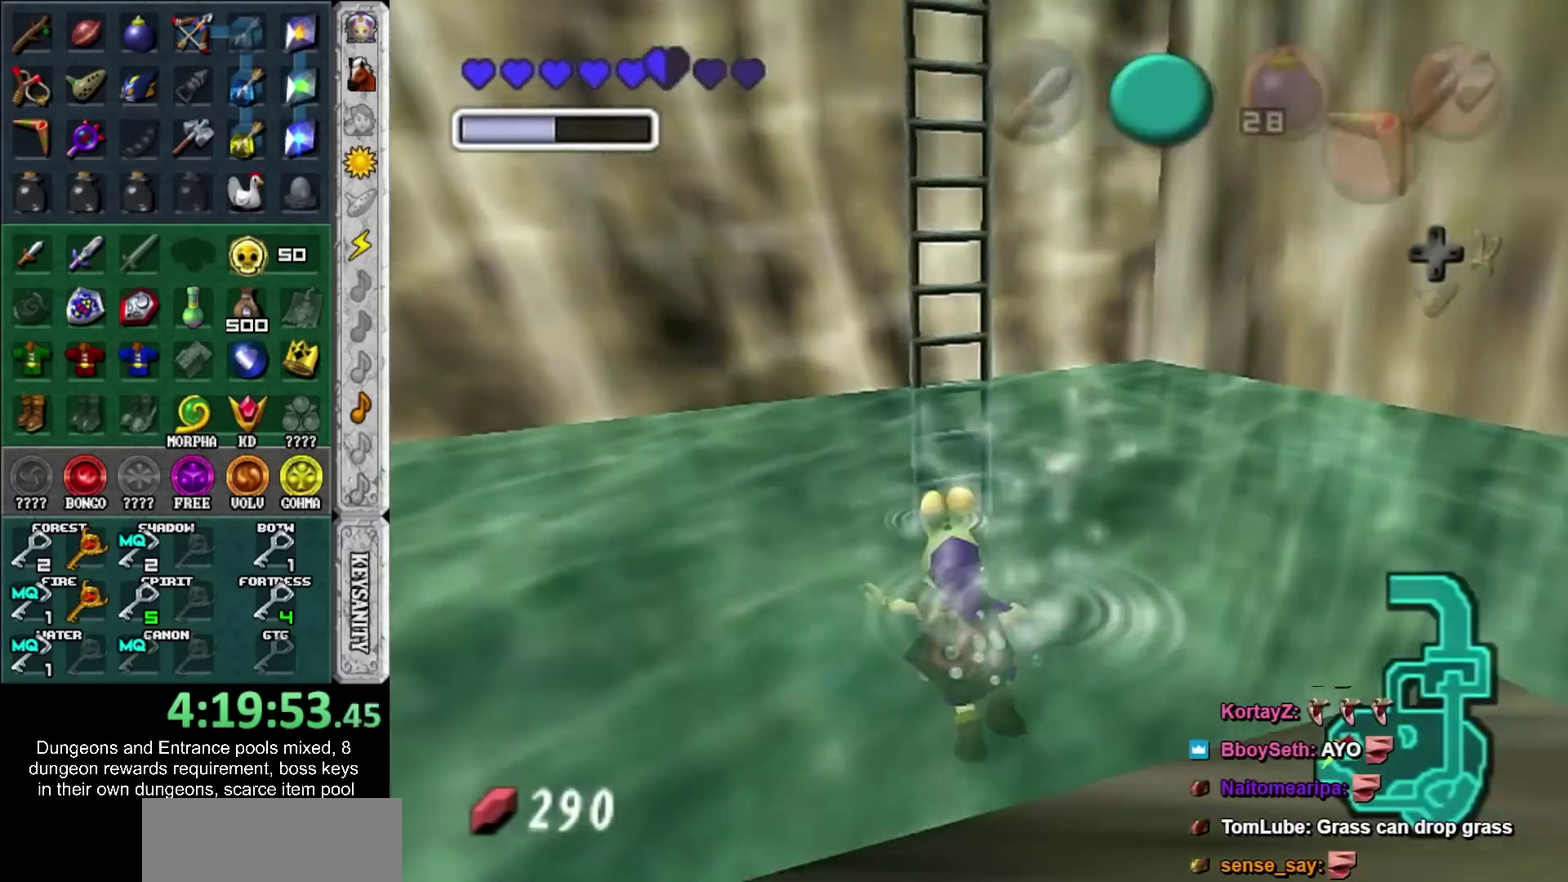
{"buttons": [], "left_stick": "up", "right_stick": "center", "events": []}
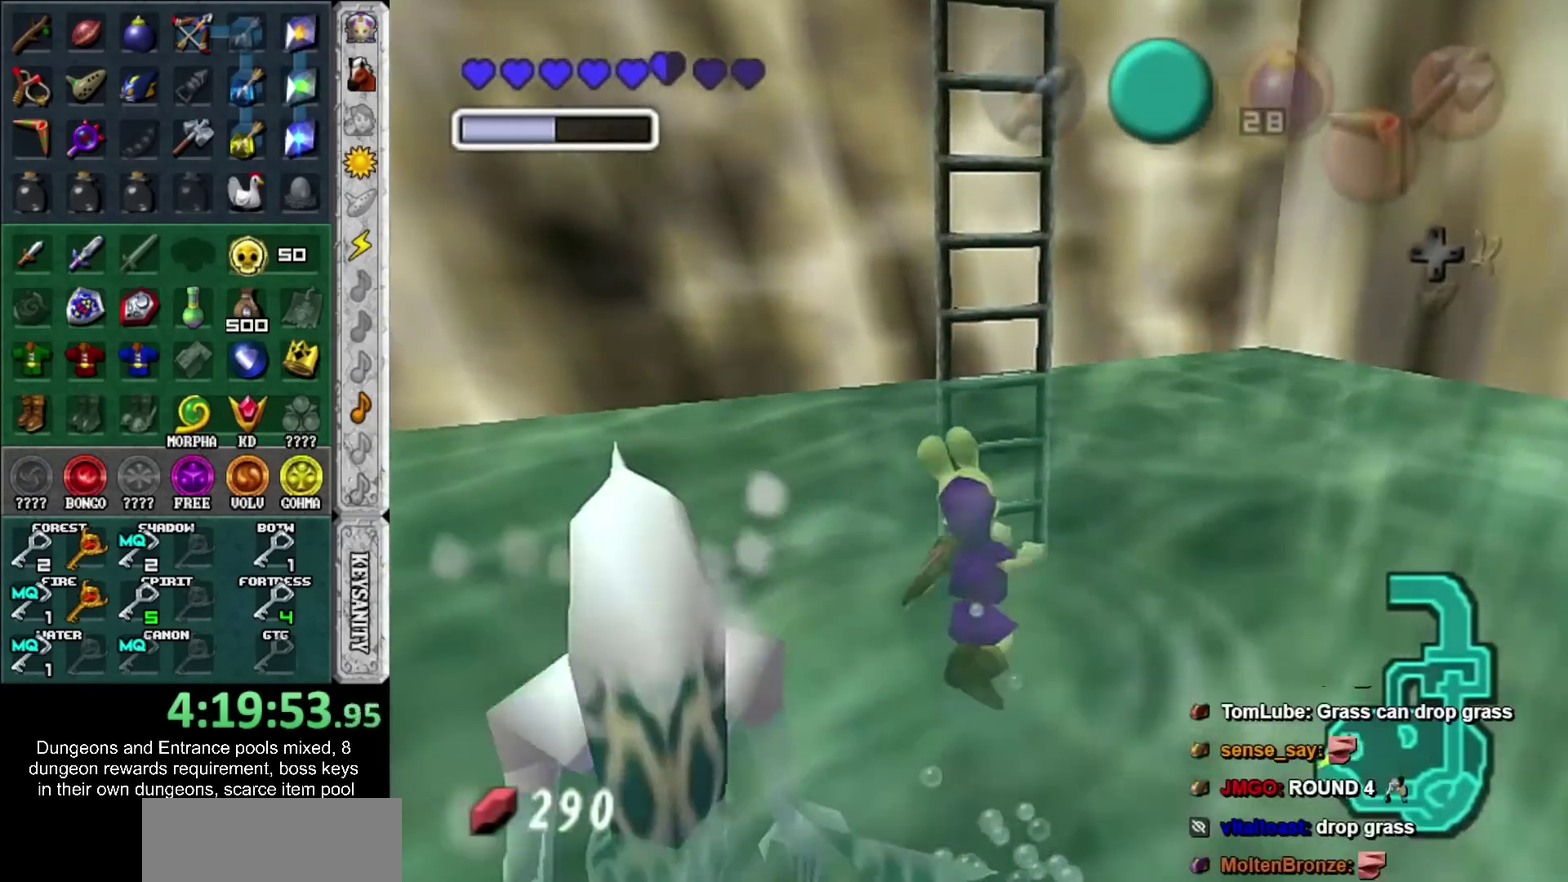
{"buttons": [], "left_stick": "center", "right_stick": "center", "events": [[300, "left_stick", "down"], [483, "left_stick", "center"]]}